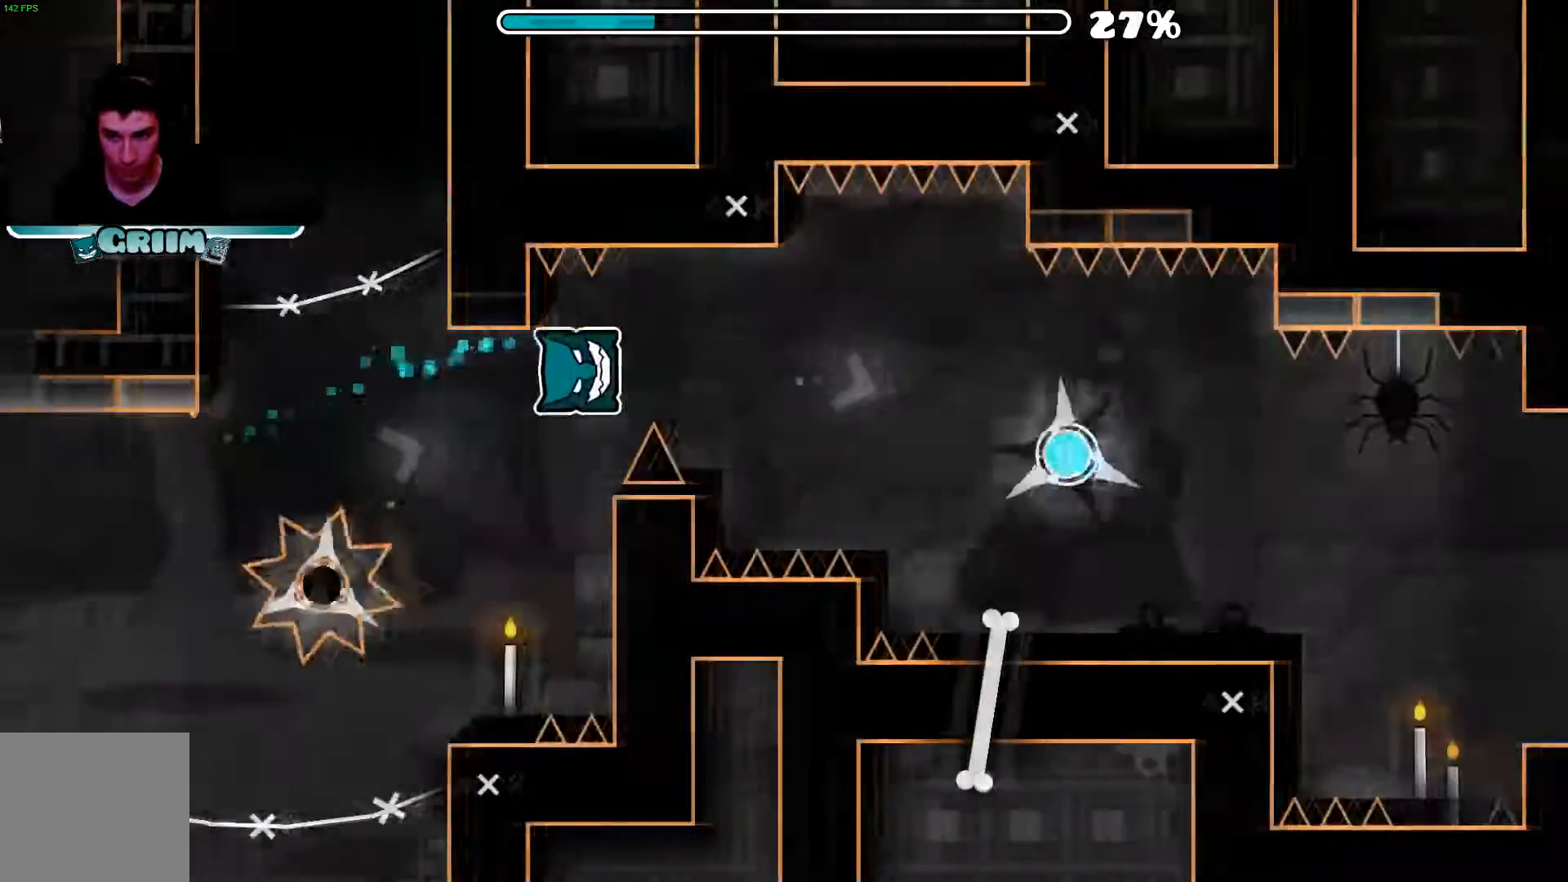
Gameplay with a controller (Xbox layout); each line is a JSON object with the inputs held at the frame after it. "events" lists button and stick changes between this image and that frame as [ms after this image, input, new state], when the widget could be followed in between. Not read: L3 R3.
{"buttons": [], "left_stick": "center", "right_stick": "center", "events": [[160, "A", "down"], [260, "A", "up"], [340, "A", "down"], [440, "A", "up"]]}
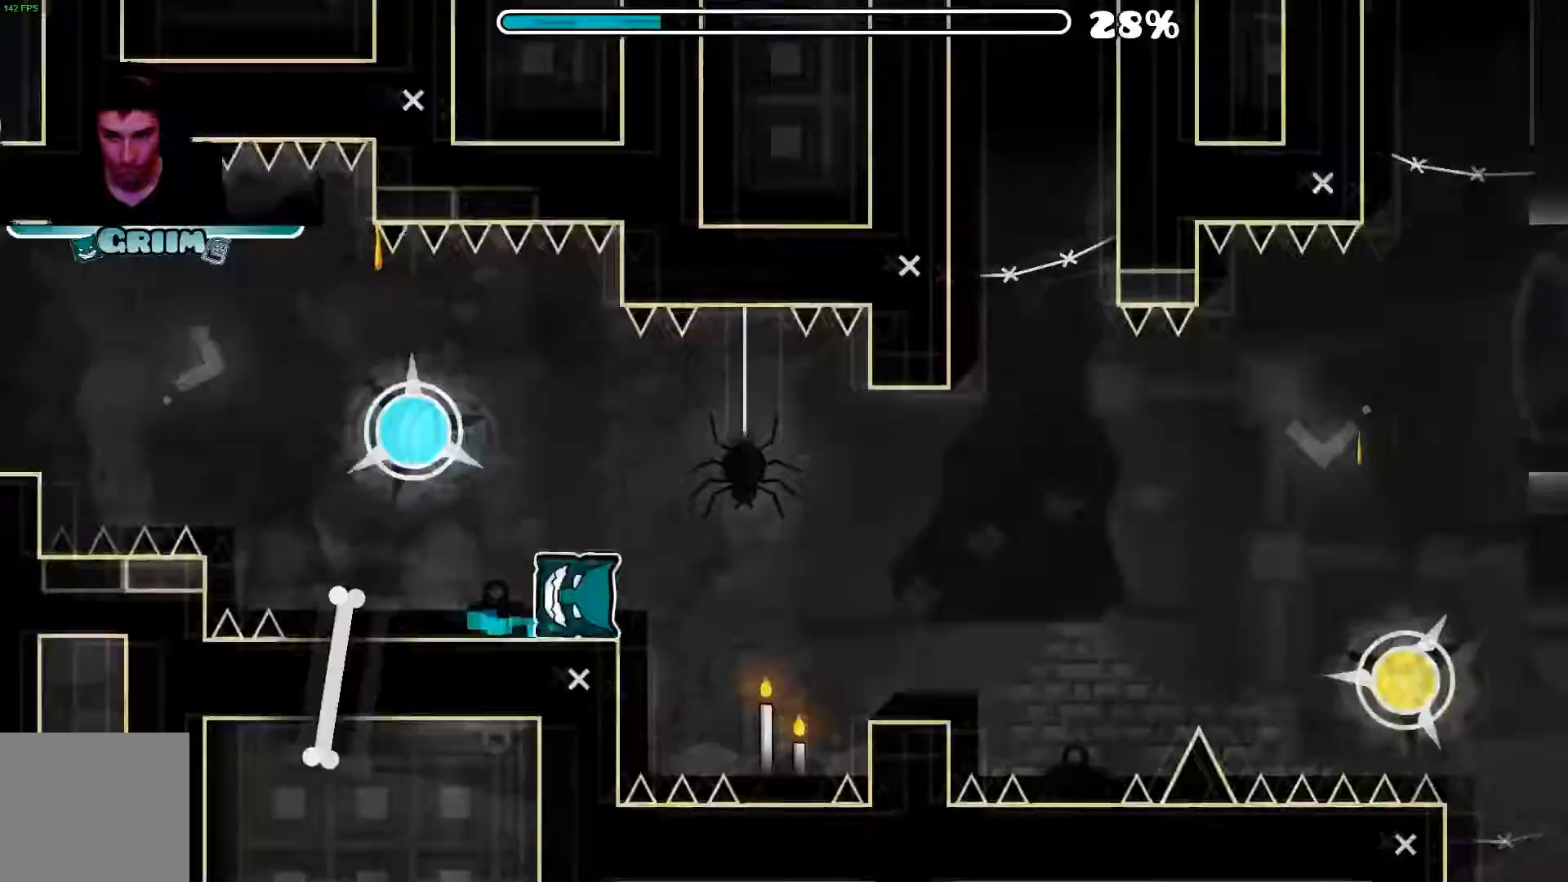
{"buttons": [], "left_stick": "center", "right_stick": "center", "events": [[200, "A", "down"], [300, "A", "up"]]}
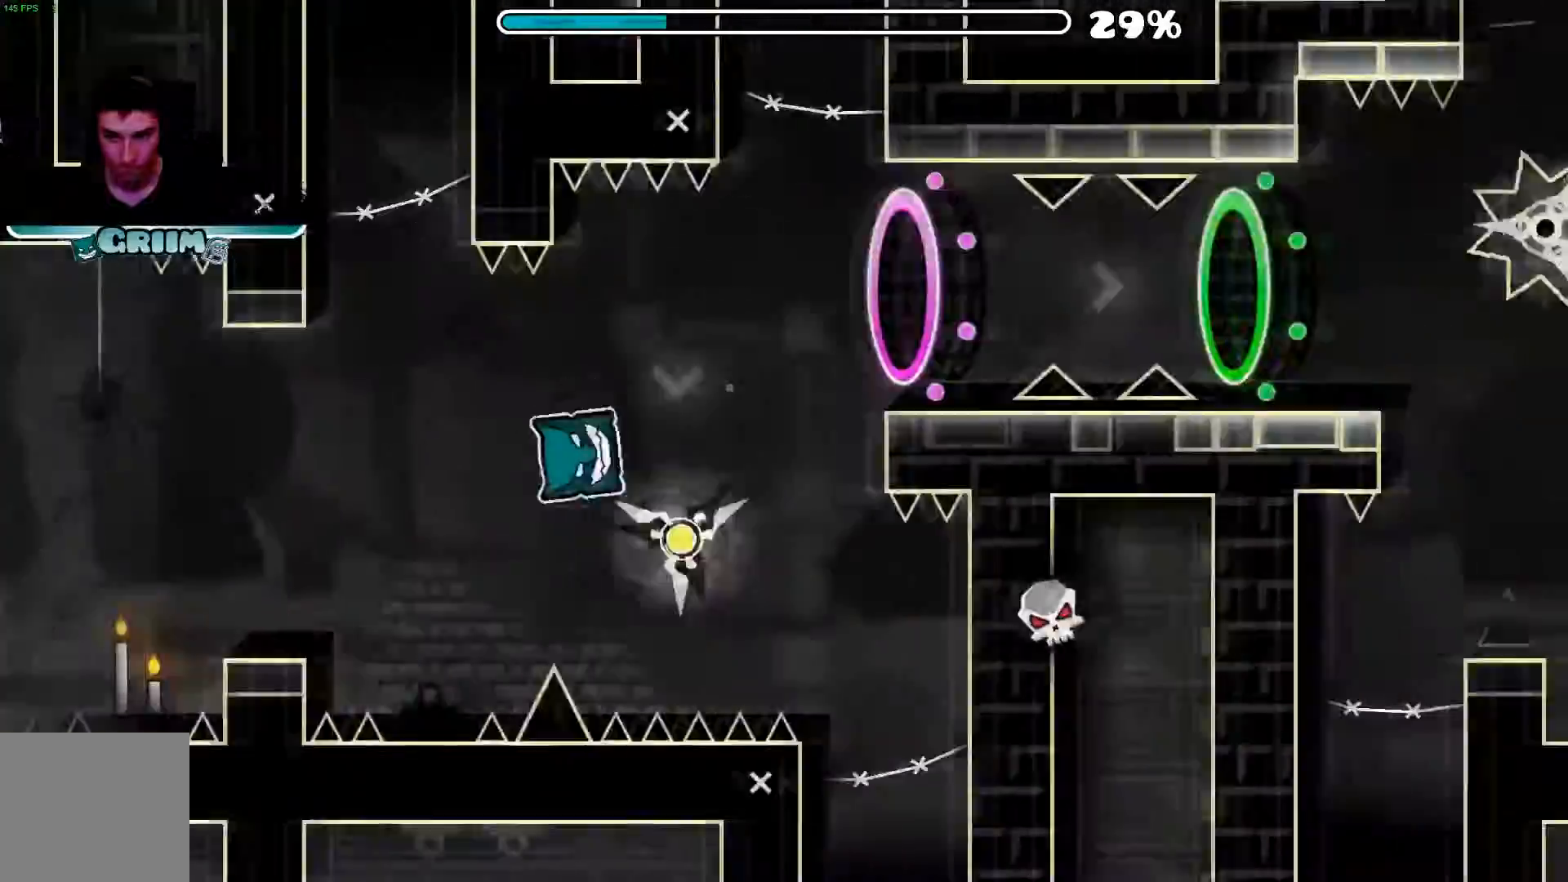
{"buttons": [], "left_stick": "center", "right_stick": "center", "events": [[40, "A", "down"], [480, "A", "up"]]}
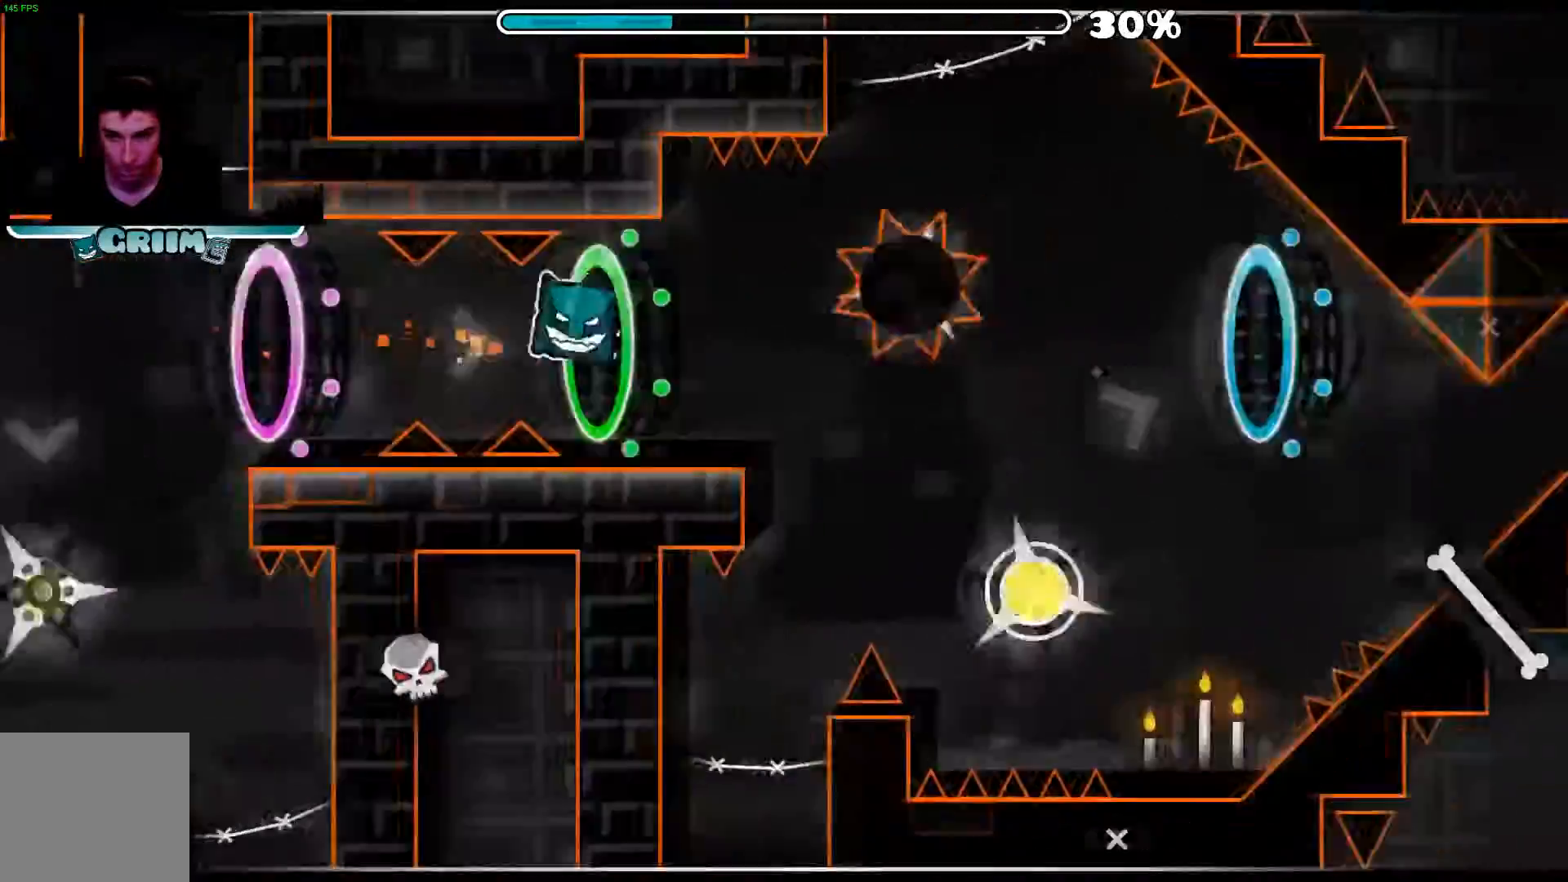
{"buttons": [], "left_stick": "center", "right_stick": "center", "events": [[320, "A", "down"], [460, "A", "up"]]}
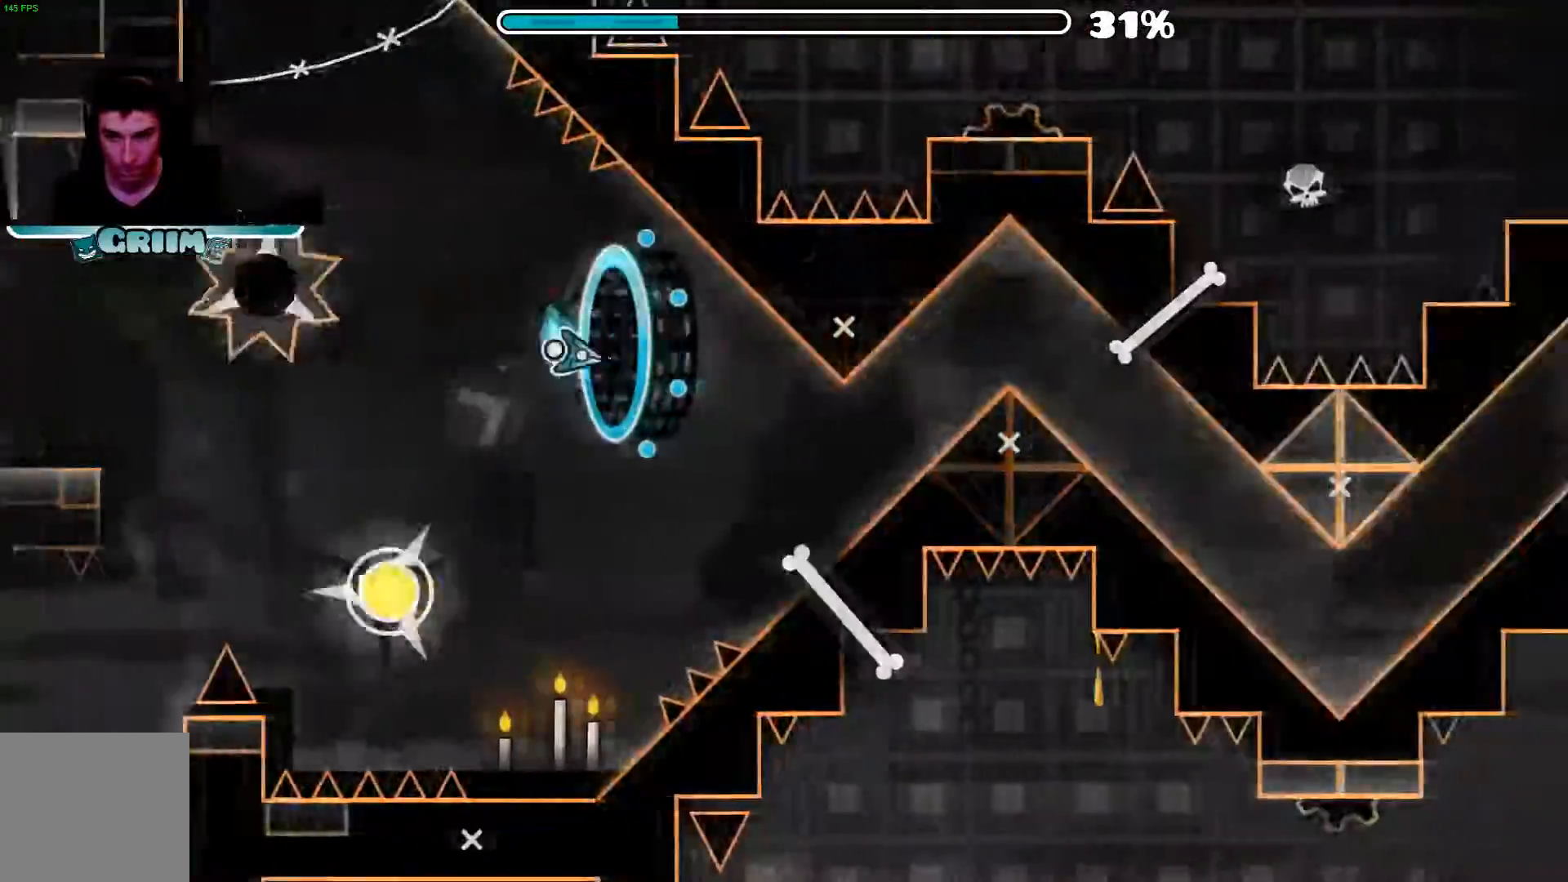
{"buttons": [], "left_stick": "center", "right_stick": "center", "events": [[180, "A", "down"], [400, "A", "up"]]}
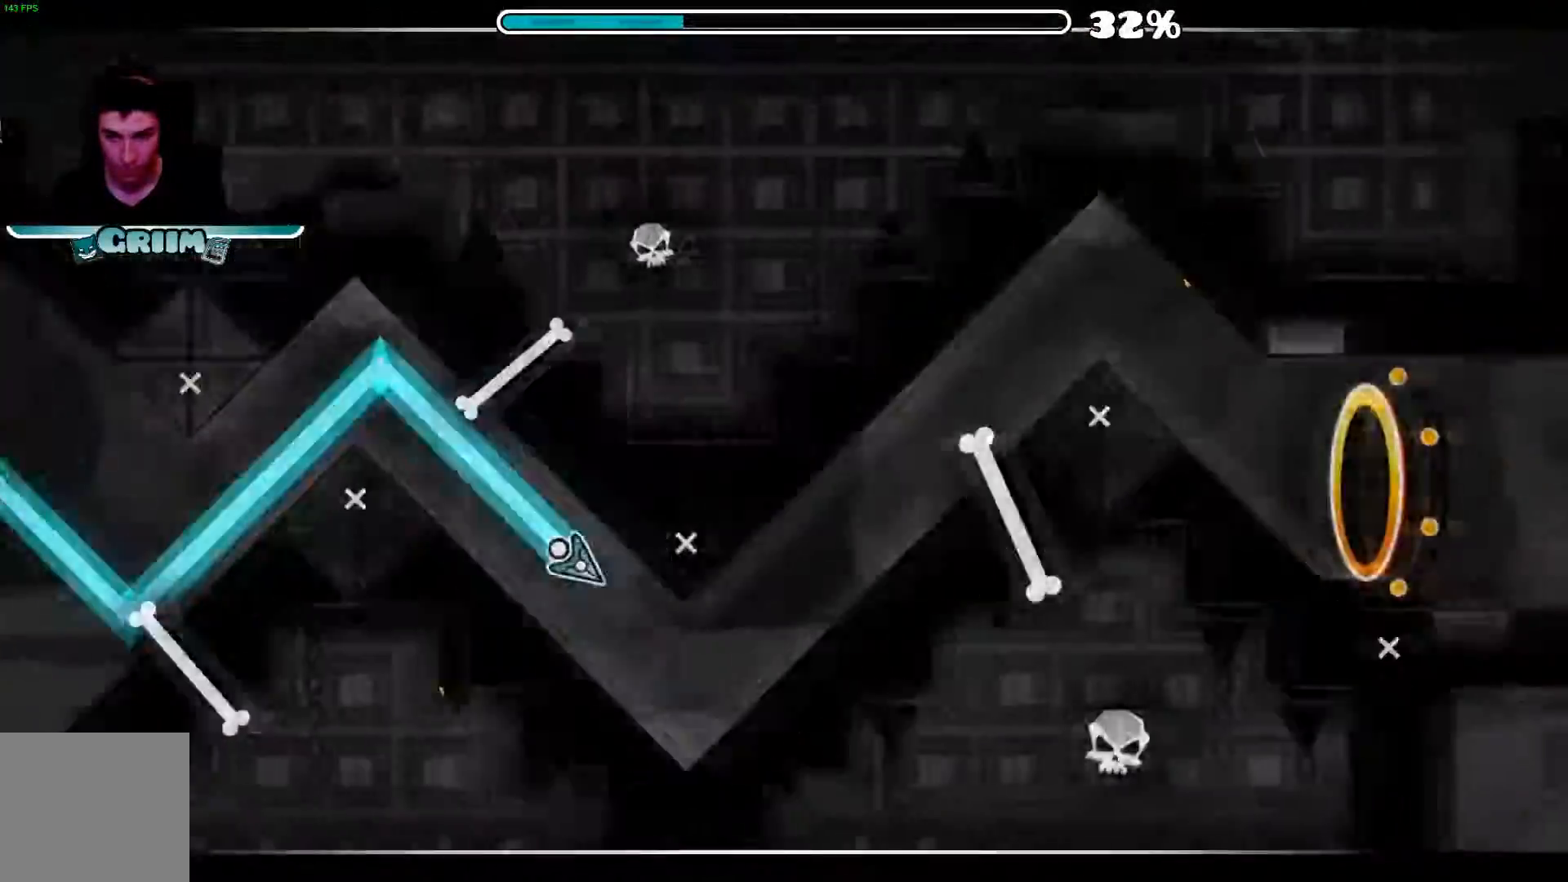
{"buttons": [], "left_stick": "center", "right_stick": "center", "events": [[100, "A", "down"], [460, "A", "up"]]}
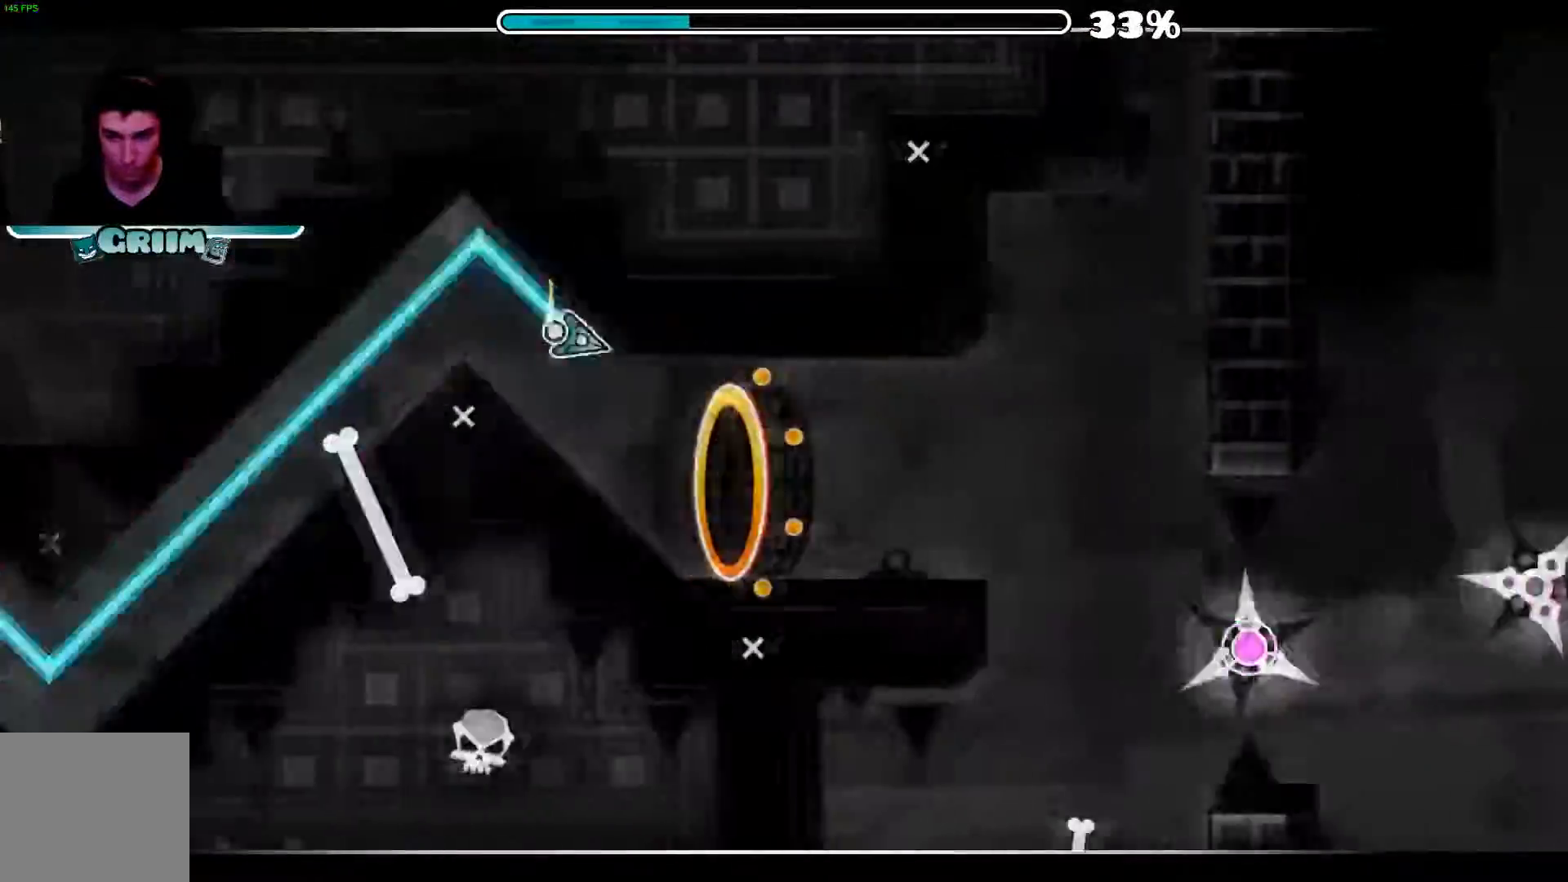
{"buttons": [], "left_stick": "center", "right_stick": "center", "events": []}
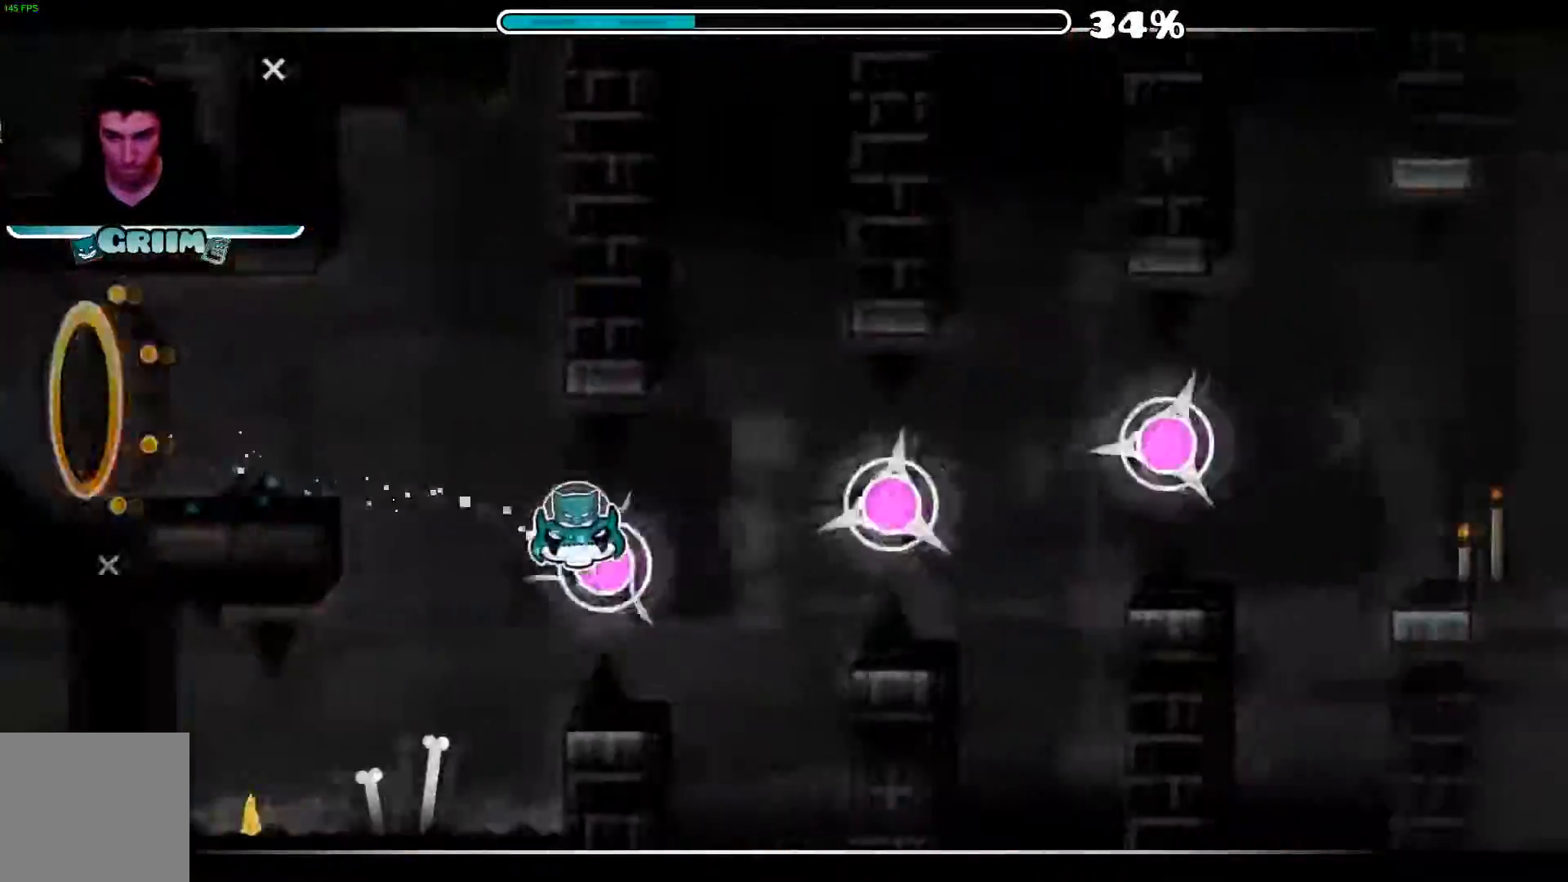
{"buttons": ["A"], "left_stick": "center", "right_stick": "center", "events": [[60, "A", "down"], [160, "A", "up"], [280, "A", "down"]]}
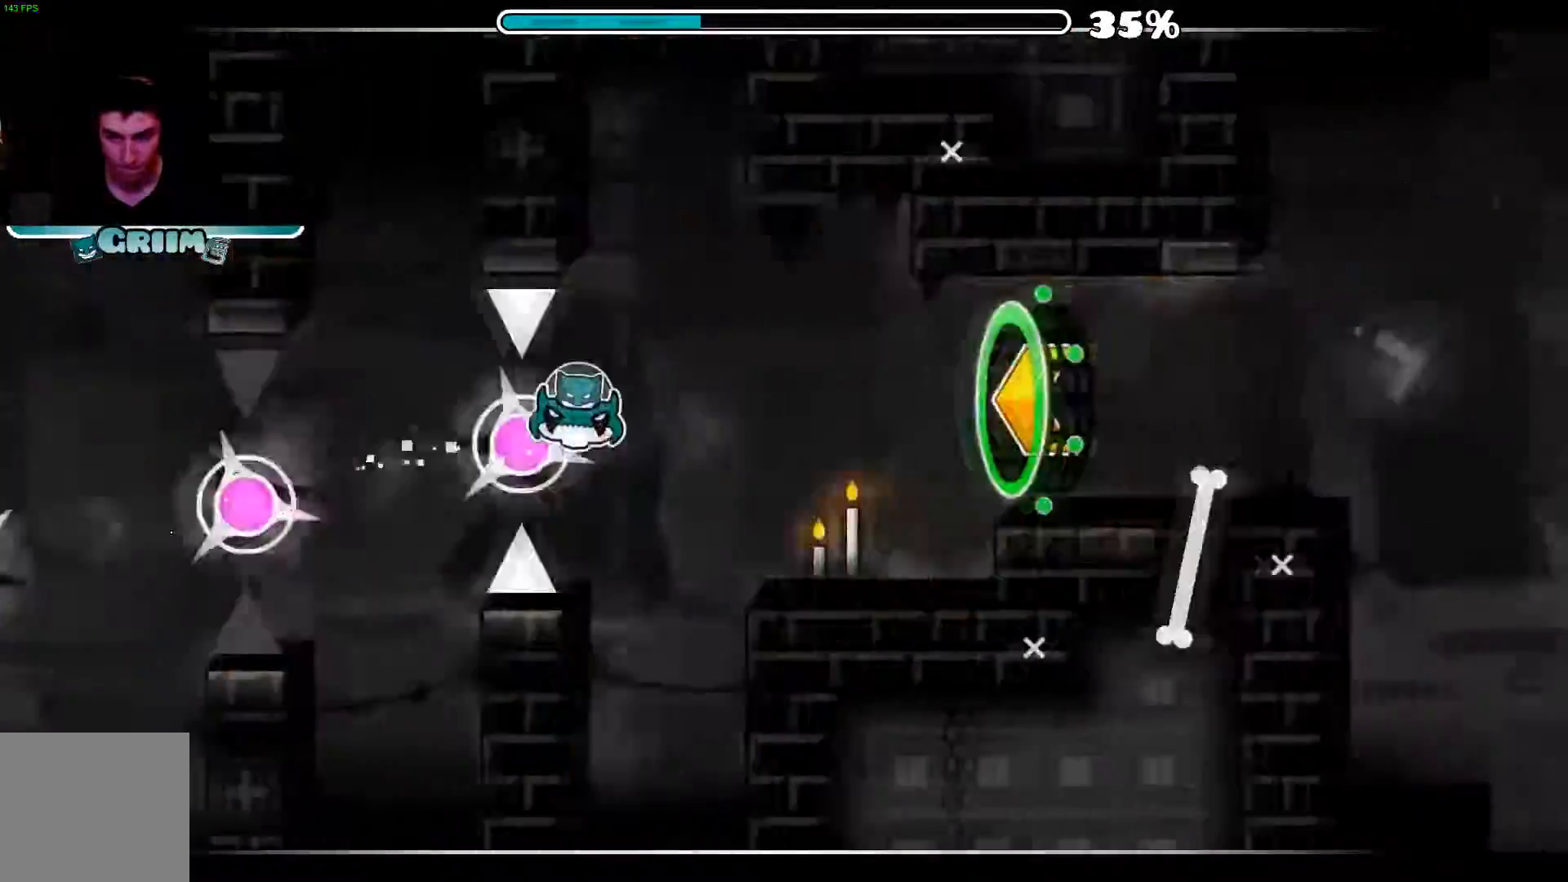
{"buttons": [], "left_stick": "center", "right_stick": "center", "events": [[60, "A", "up"]]}
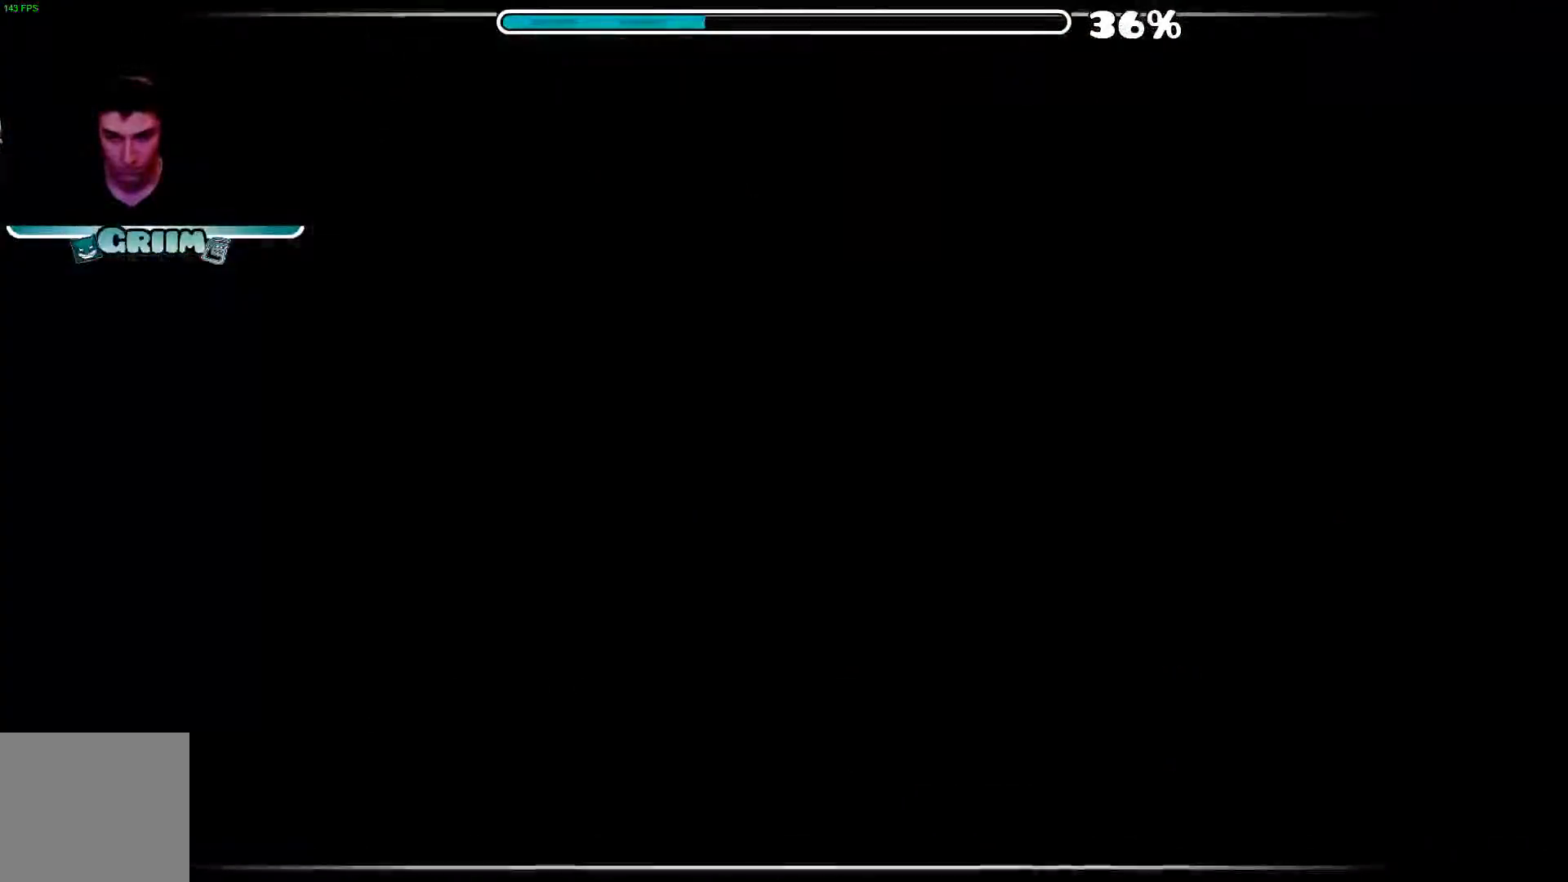
{"buttons": ["A"], "left_stick": "center", "right_stick": "center", "events": [[400, "A", "down"]]}
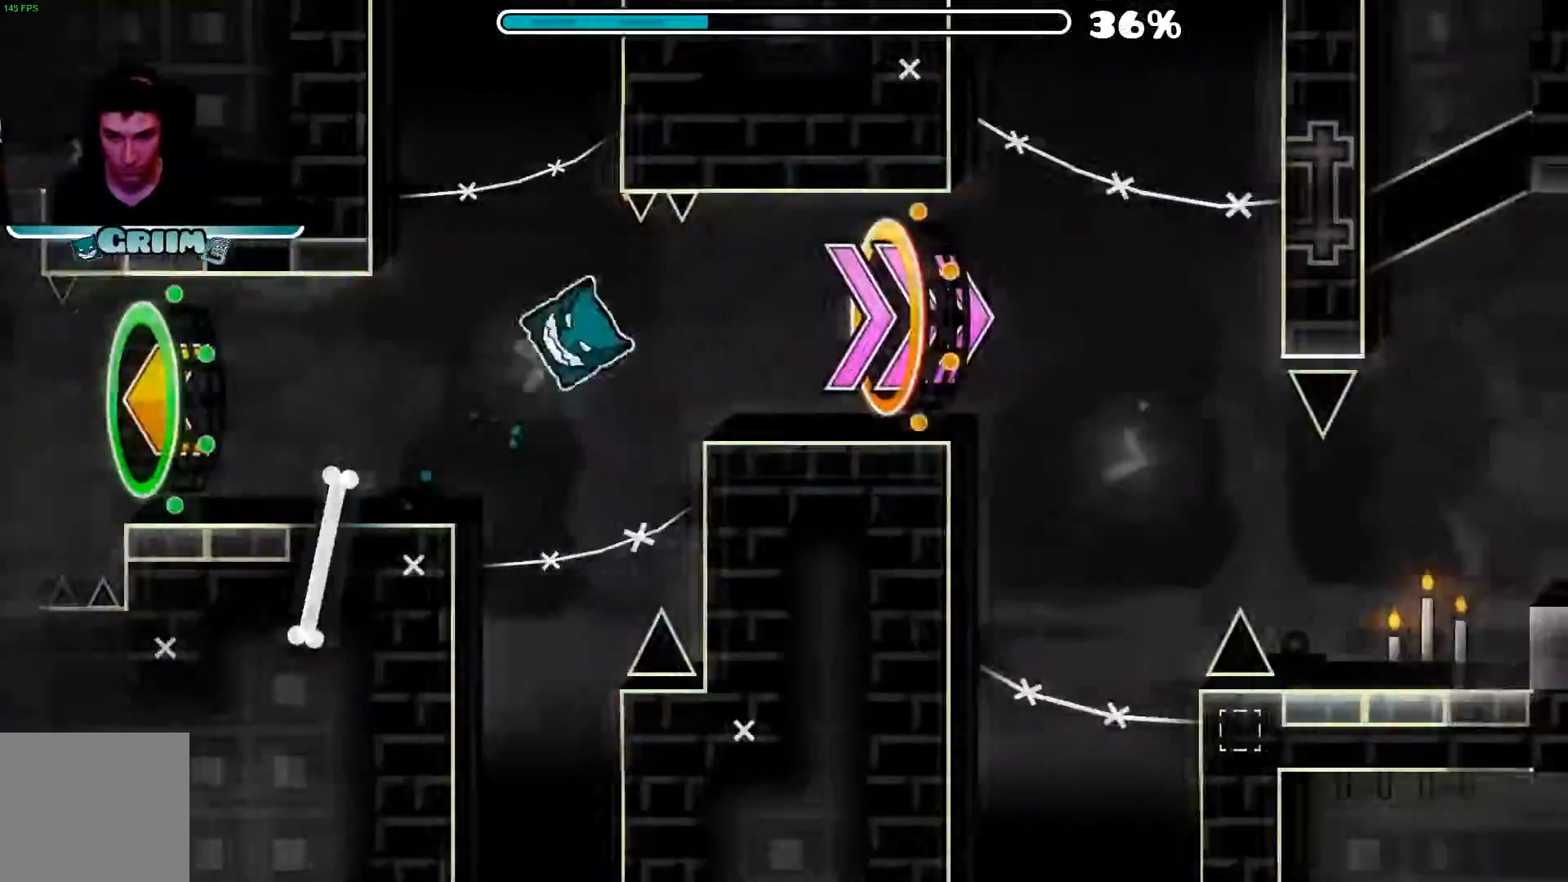
{"buttons": [], "left_stick": "center", "right_stick": "center", "events": [[40, "A", "up"]]}
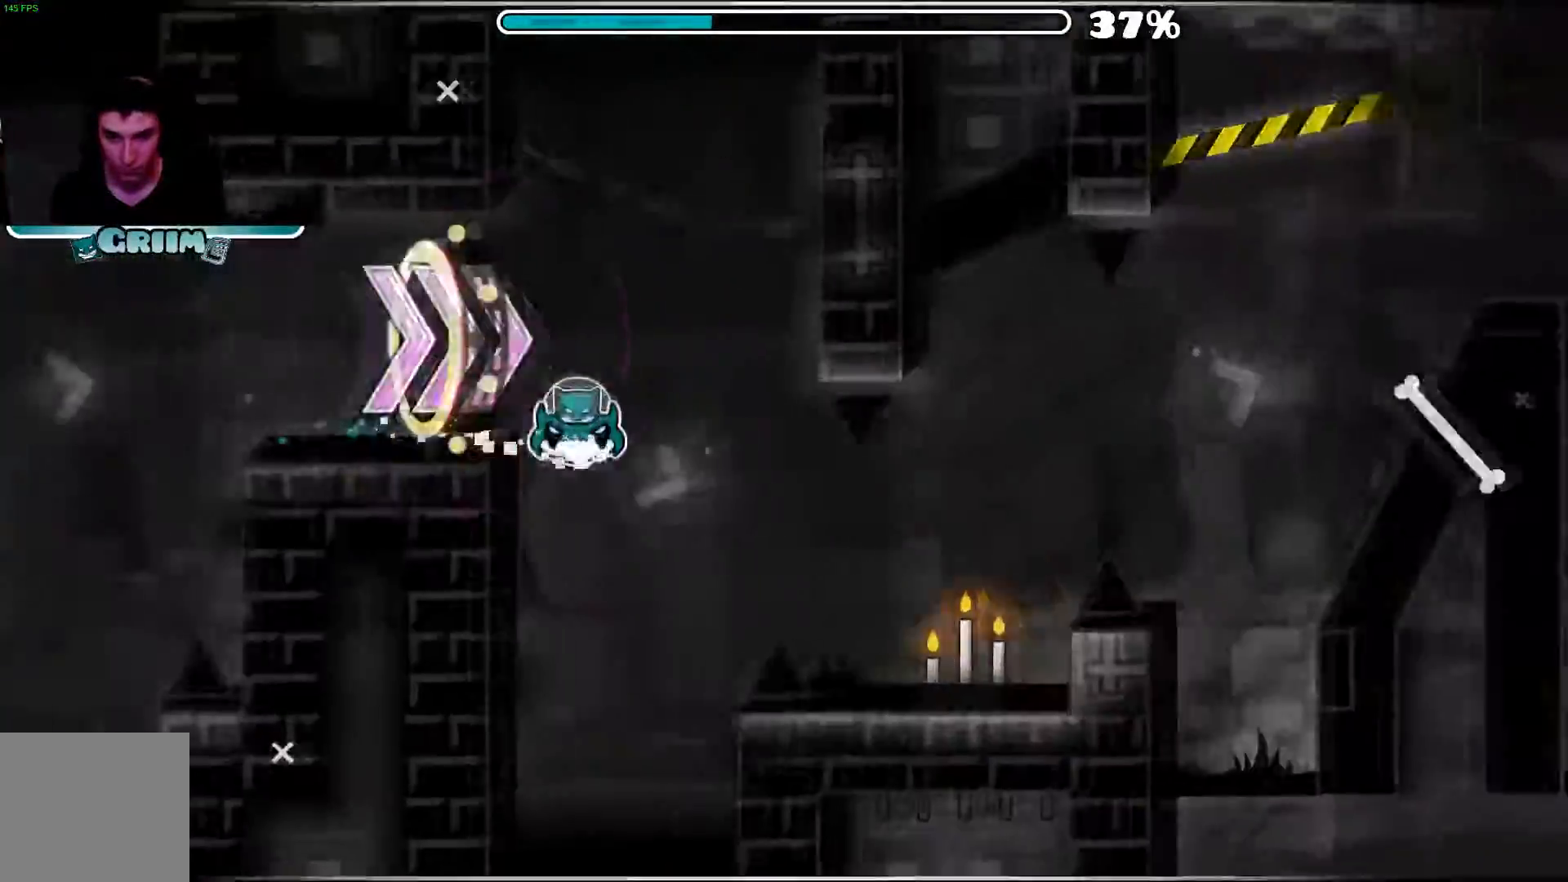
{"buttons": ["A"], "left_stick": "center", "right_stick": "center", "events": [[280, "A", "down"], [400, "A", "up"], [460, "A", "down"]]}
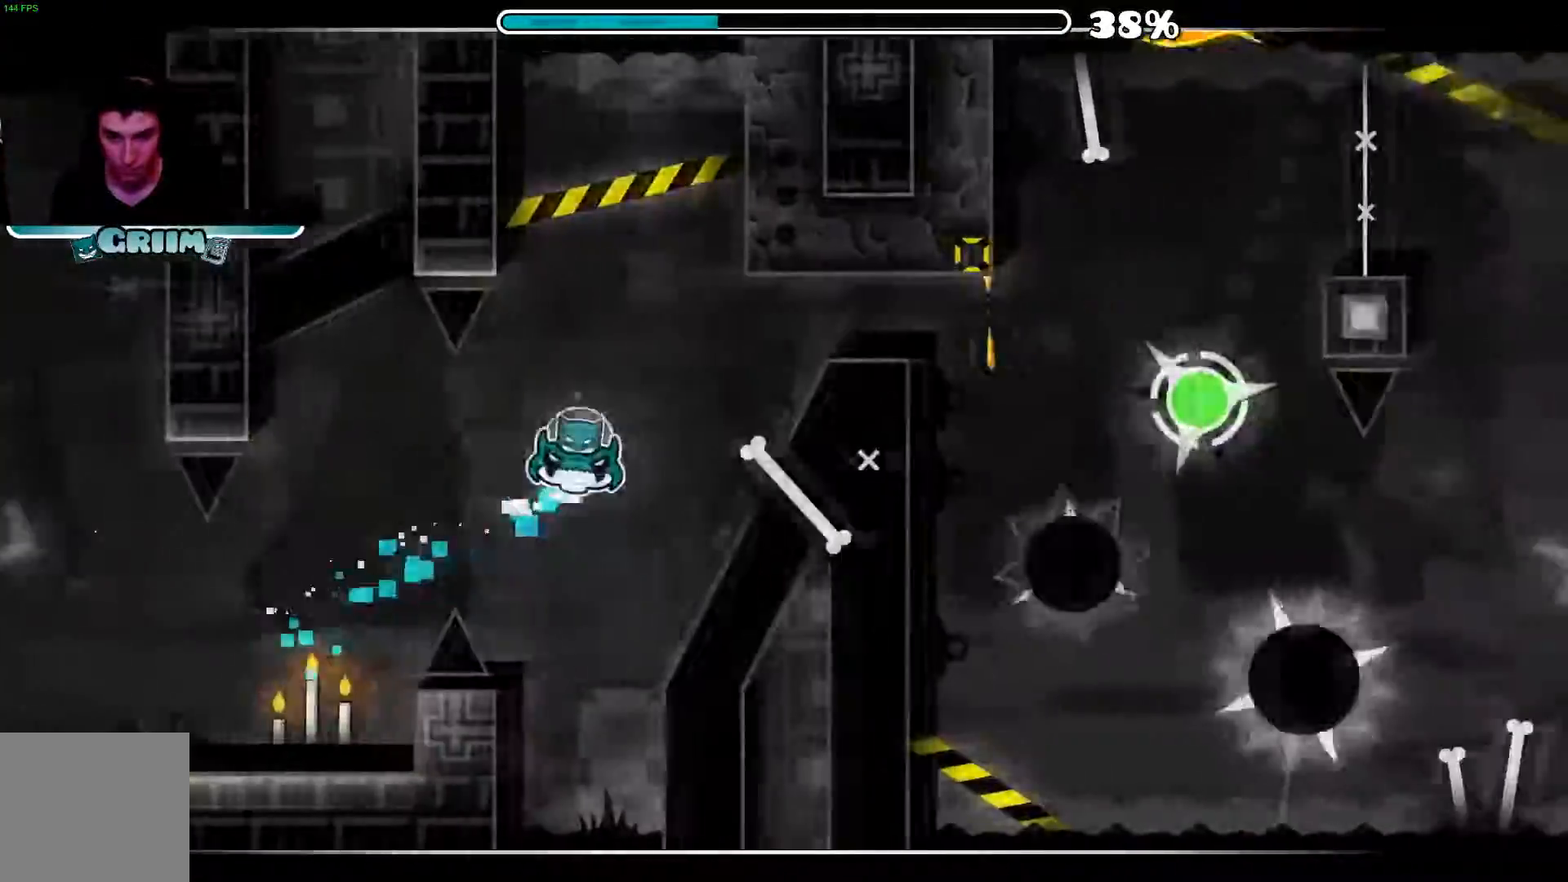
{"buttons": ["A"], "left_stick": "center", "right_stick": "center", "events": [[60, "A", "up"], [440, "A", "down"]]}
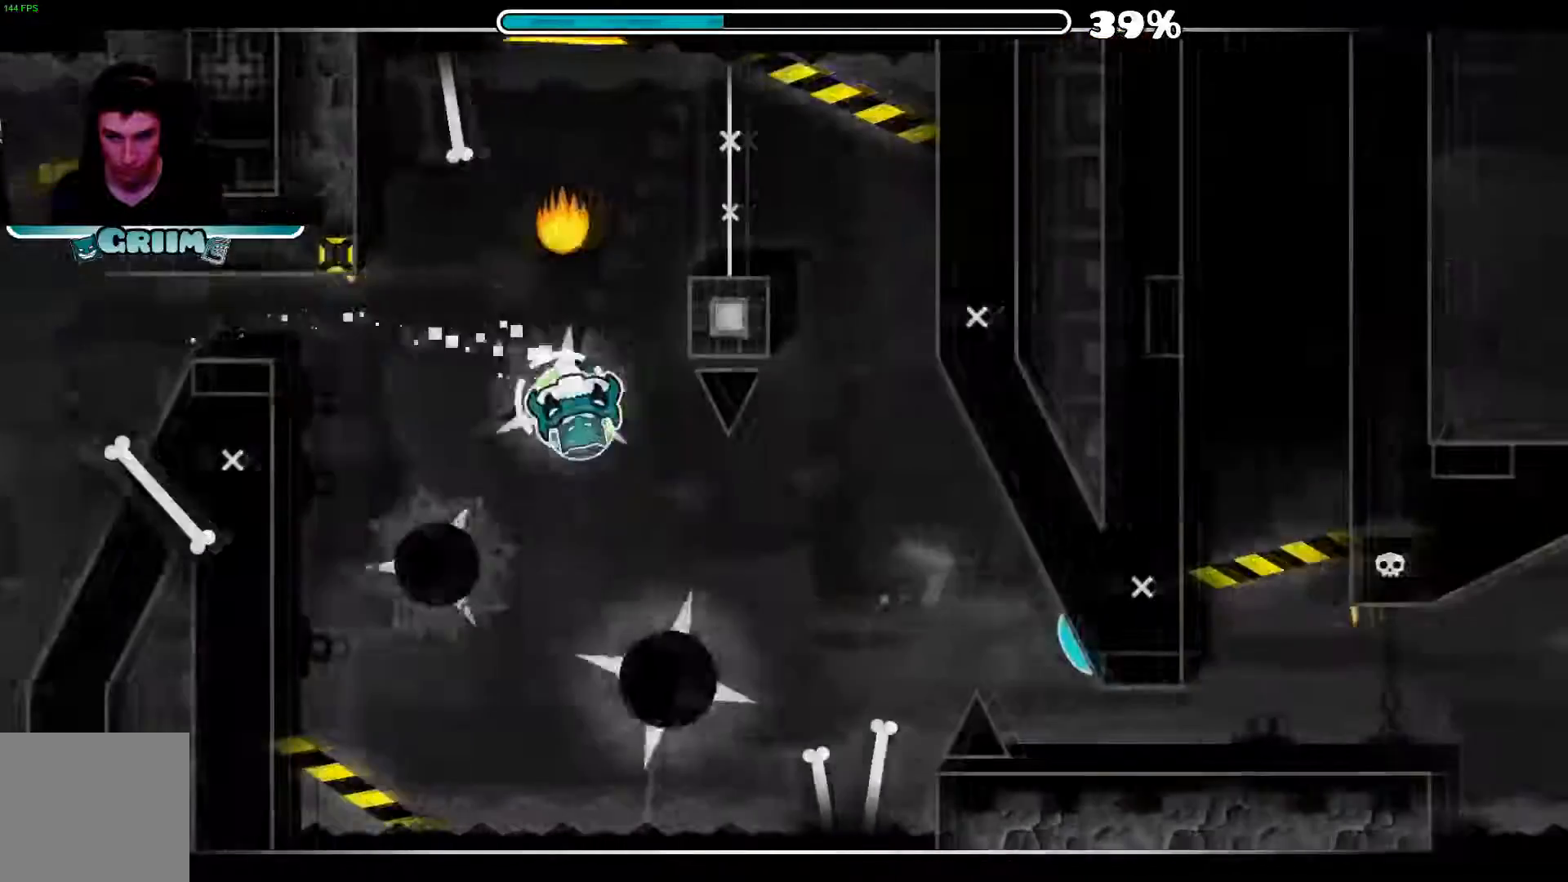
{"buttons": [], "left_stick": "center", "right_stick": "center", "events": [[60, "A", "up"]]}
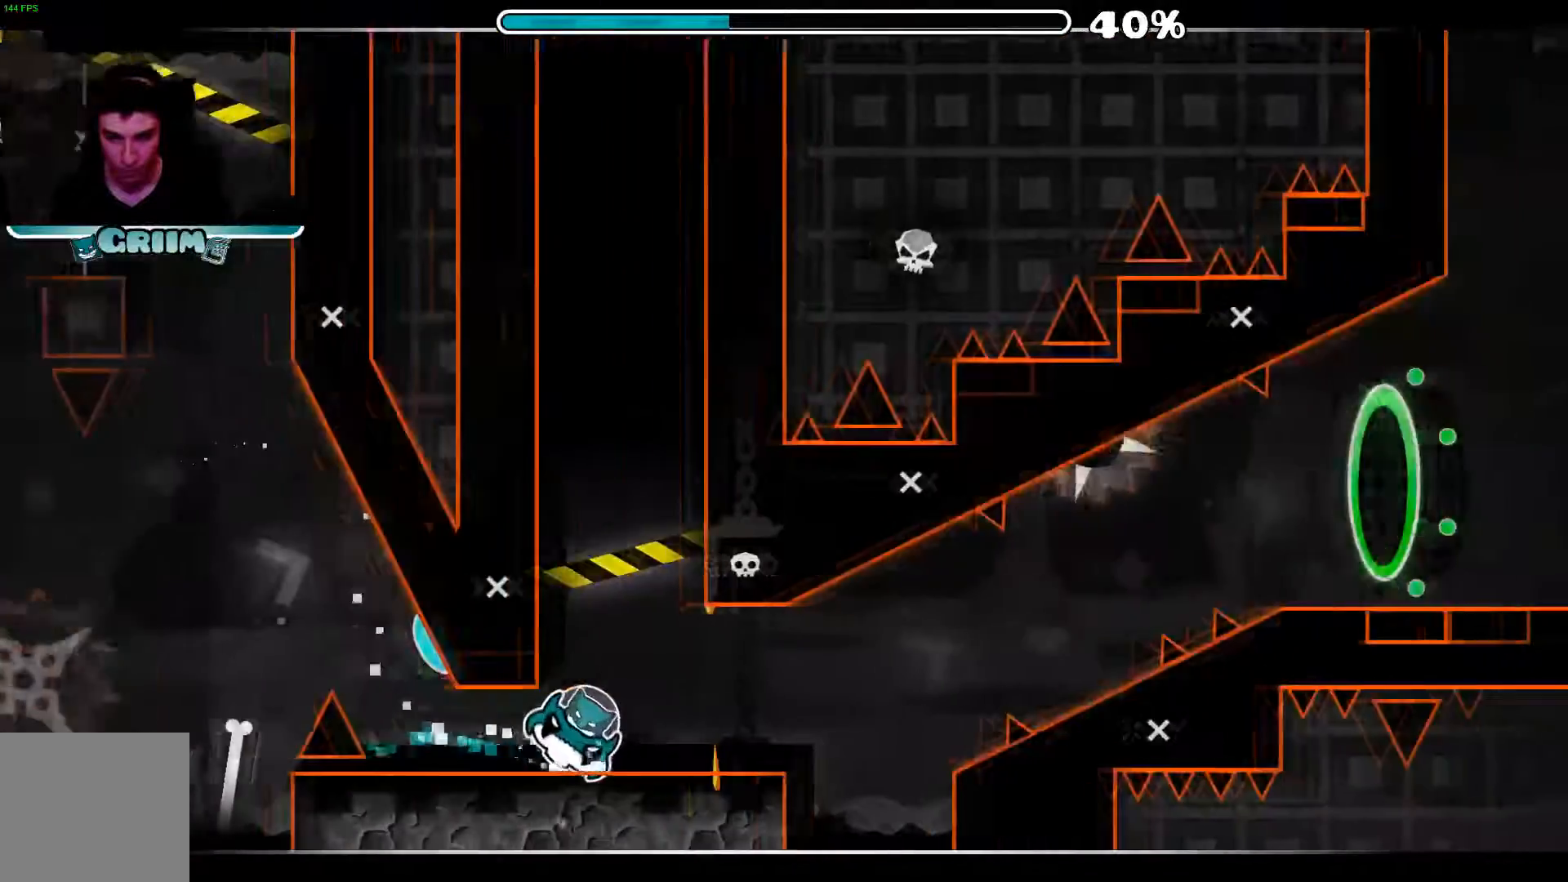
{"buttons": [], "left_stick": "center", "right_stick": "center", "events": [[160, "A", "down"], [240, "A", "up"], [360, "A", "down"], [440, "A", "up"]]}
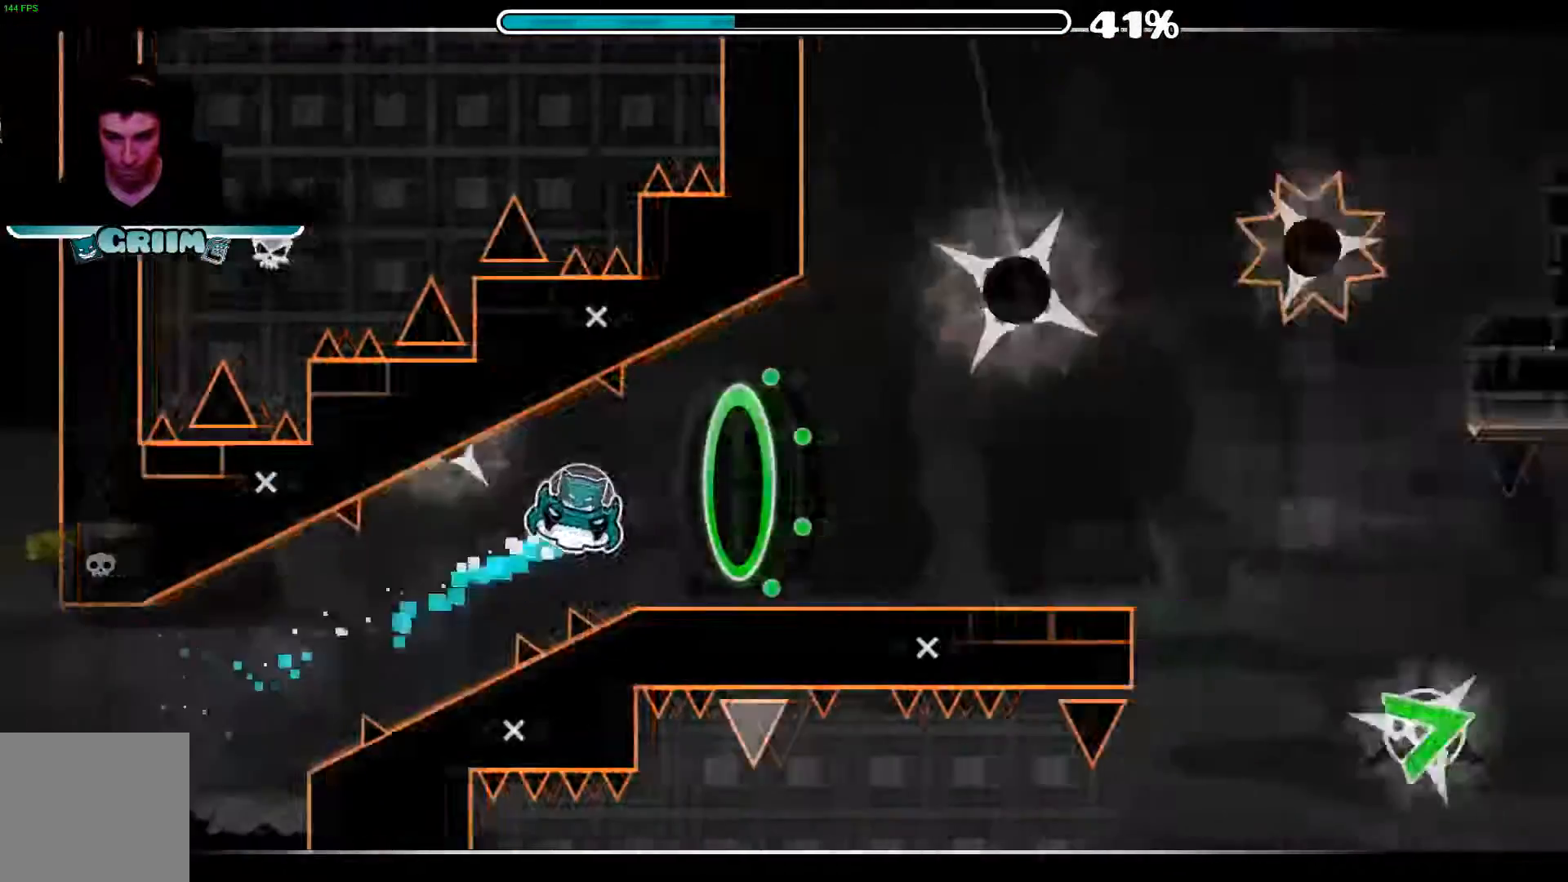
{"buttons": [], "left_stick": "center", "right_stick": "center", "events": []}
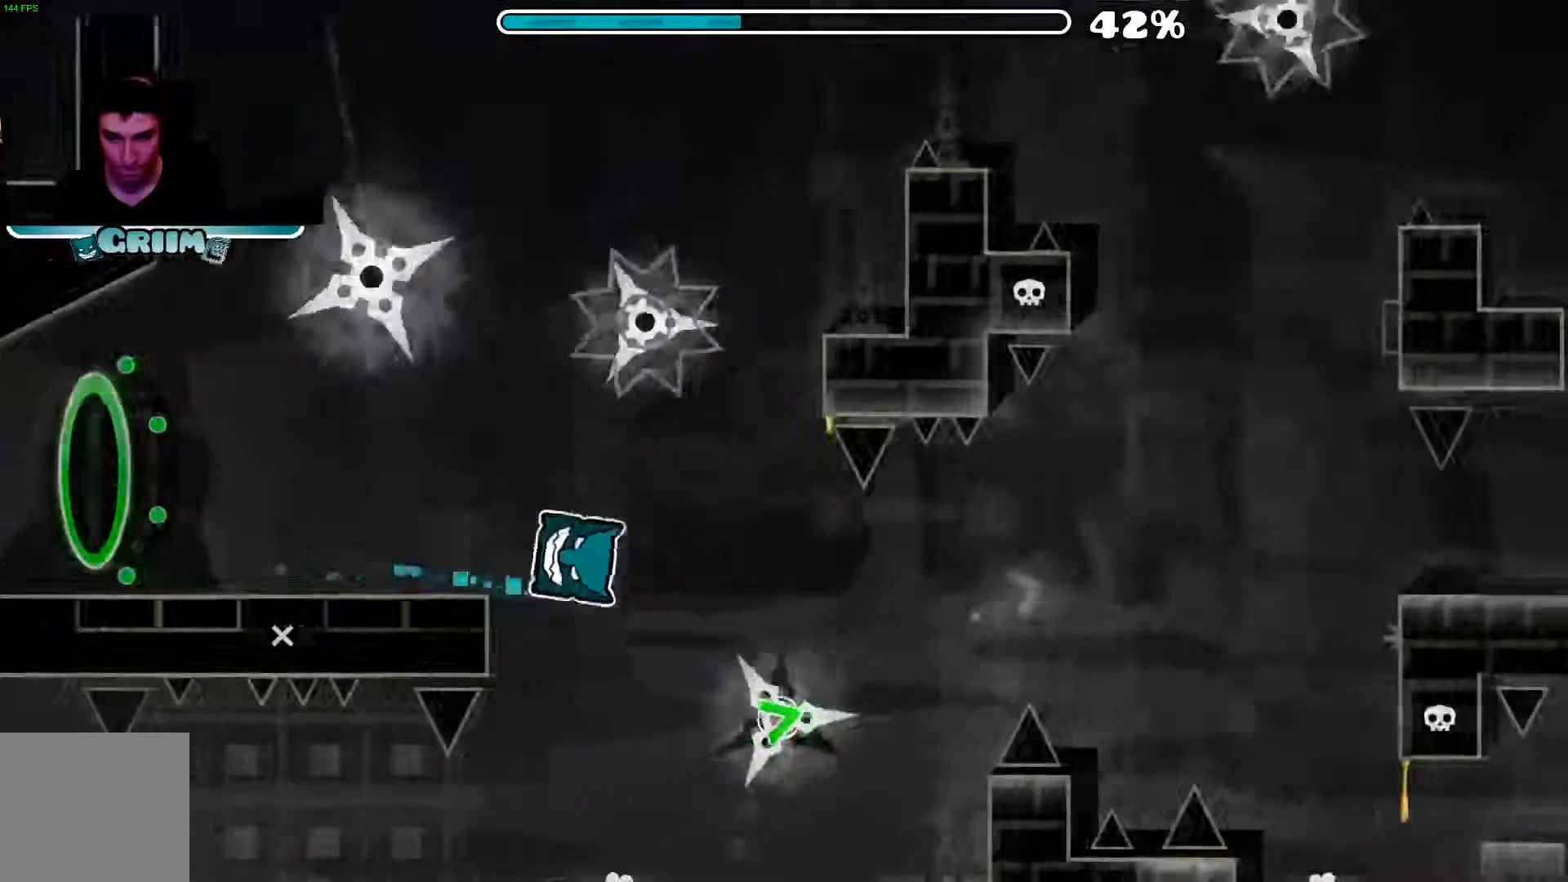
{"buttons": ["A"], "left_stick": "center", "right_stick": "center", "events": [[140, "A", "down"]]}
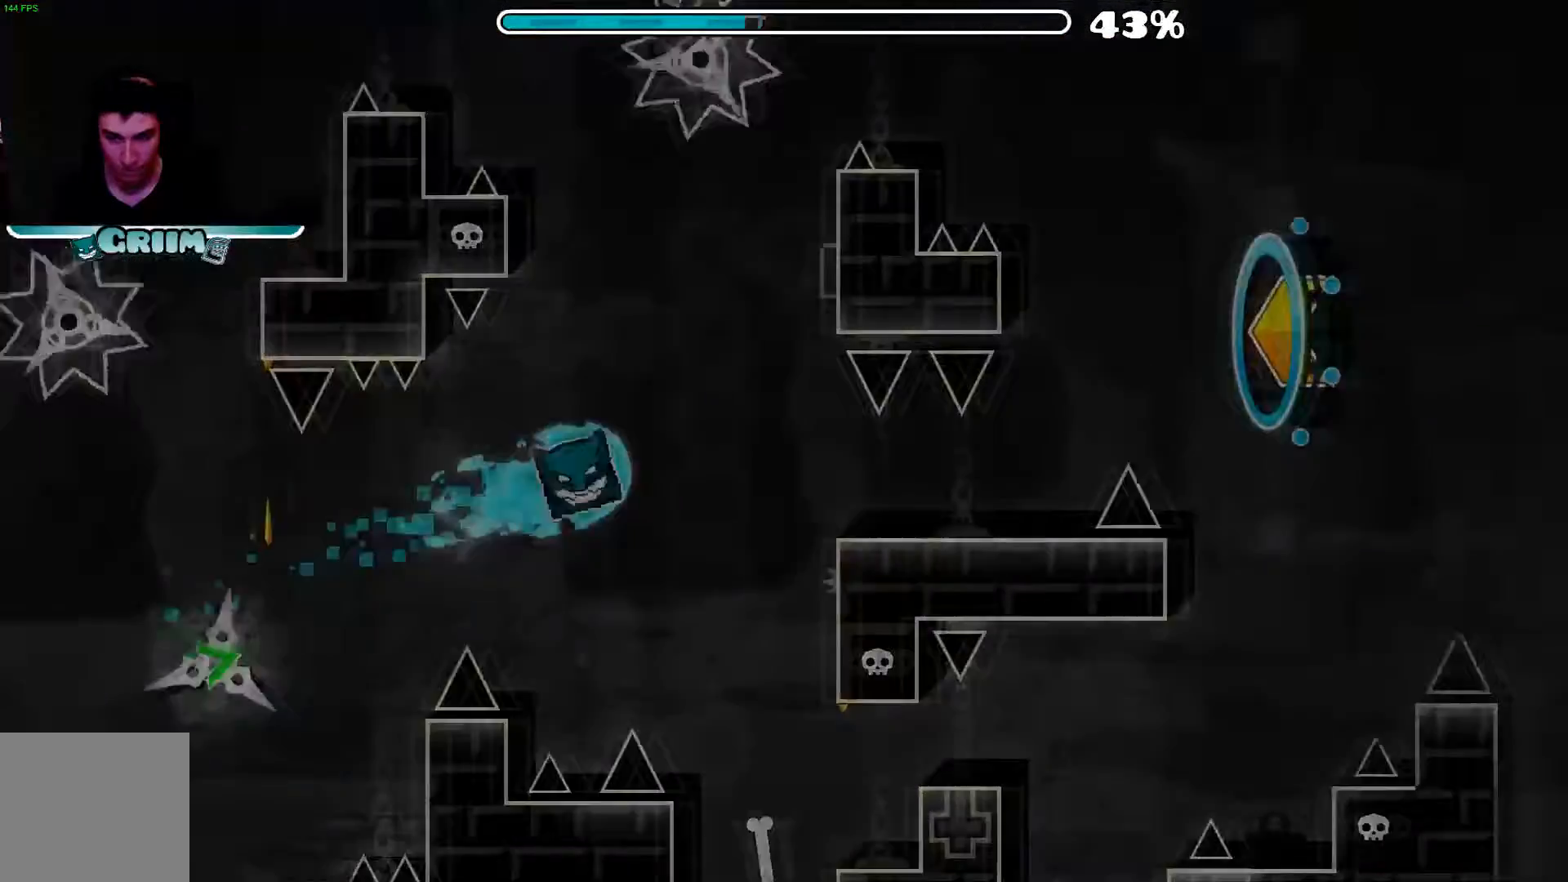
{"buttons": ["A"], "left_stick": "center", "right_stick": "center", "events": [[200, "A", "up"], [420, "A", "down"]]}
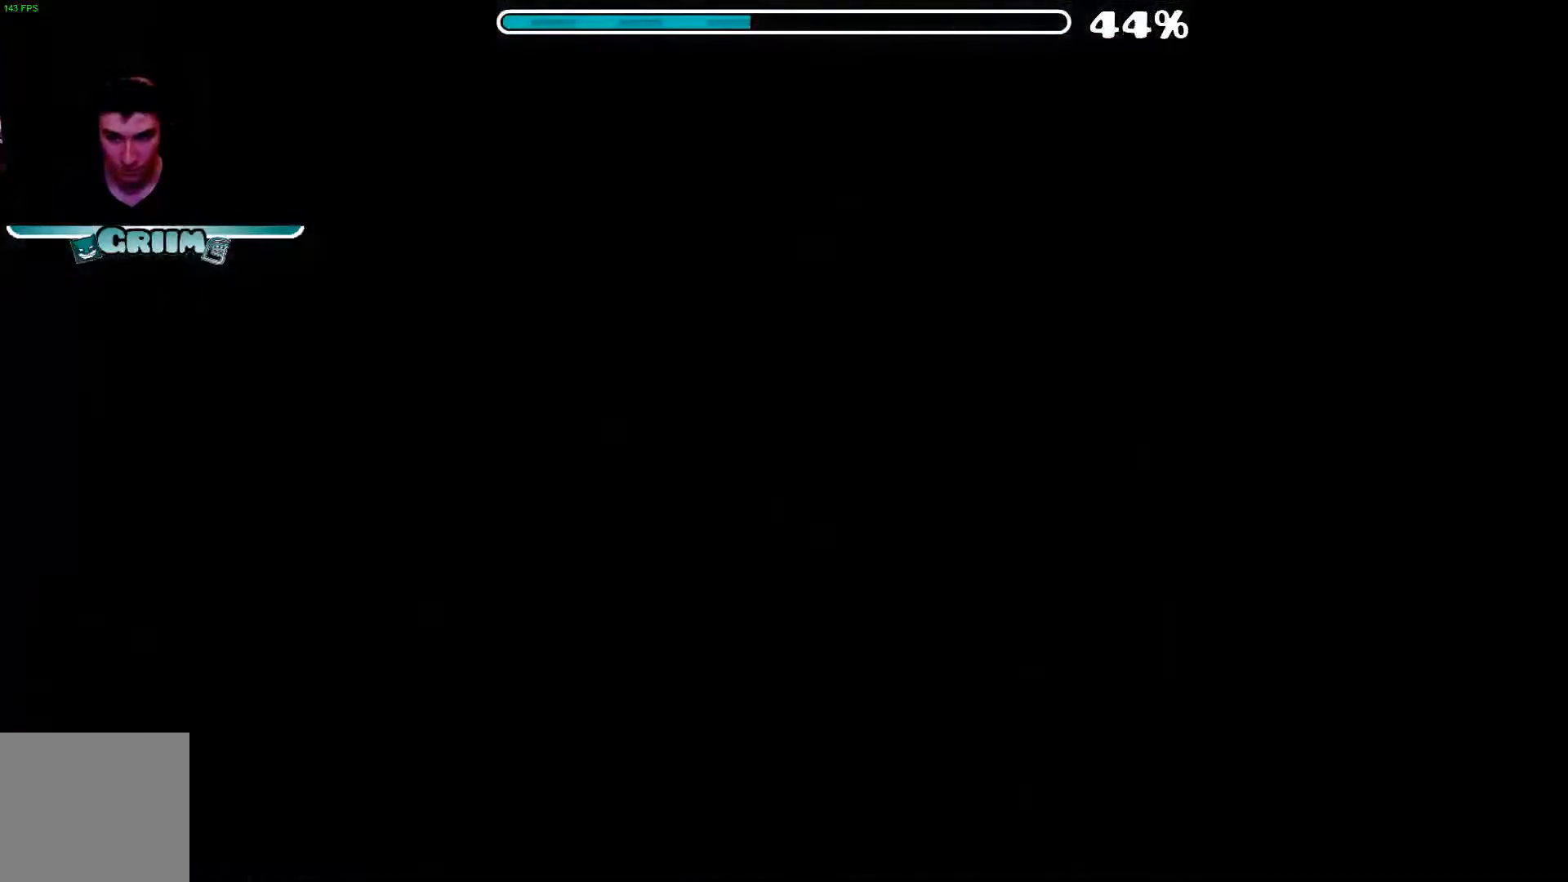
{"buttons": ["A"], "left_stick": "center", "right_stick": "center", "events": [[60, "A", "up"], [160, "A", "down"], [240, "A", "up"], [320, "A", "down"], [400, "A", "up"], [480, "A", "down"]]}
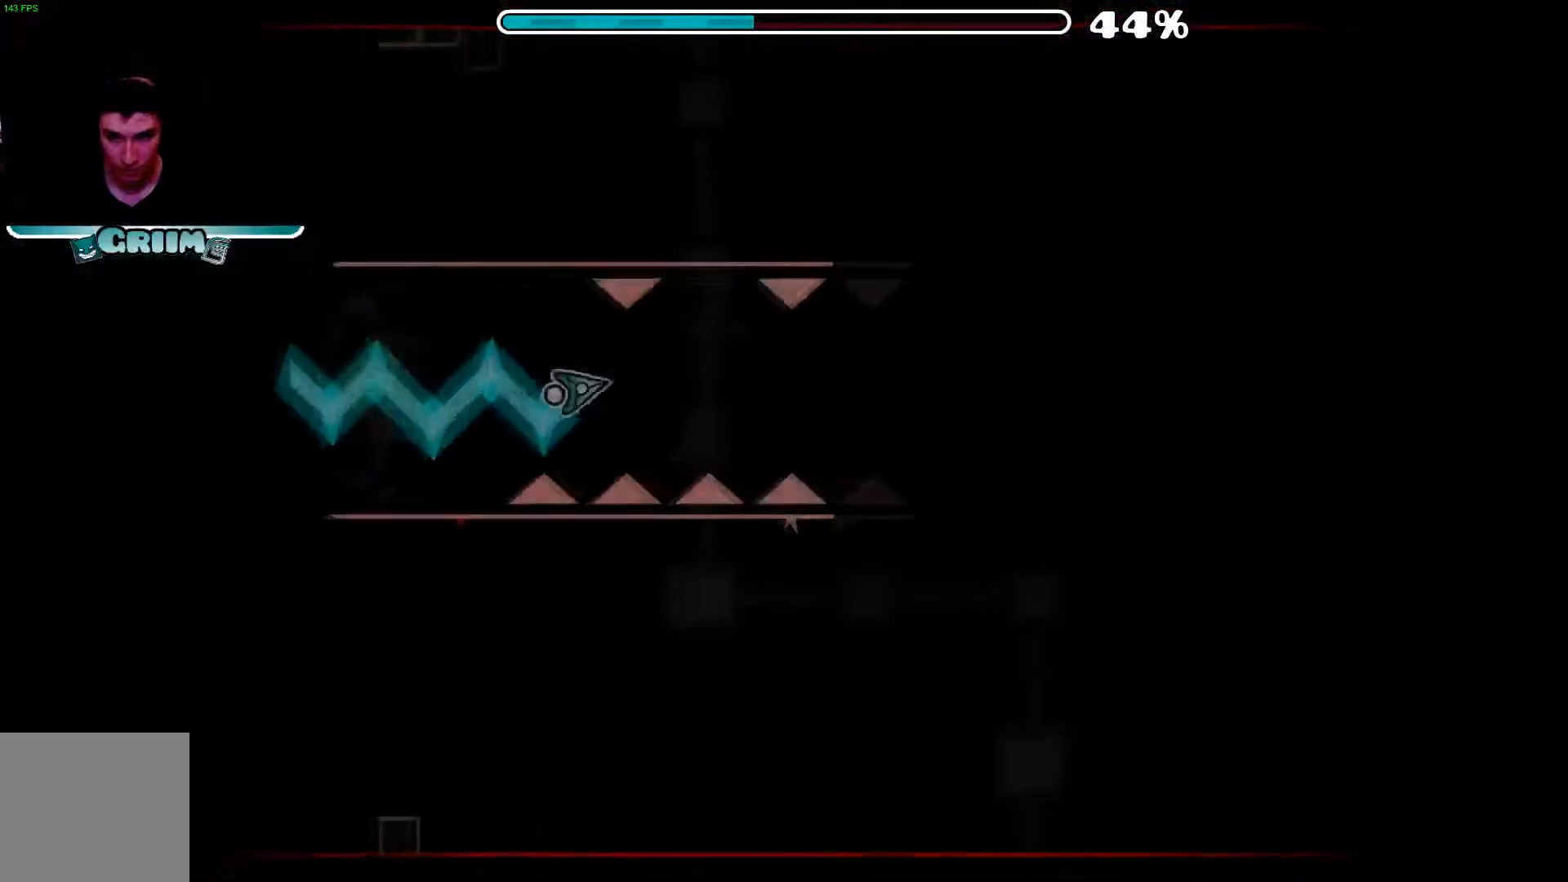
{"buttons": ["A"], "left_stick": "center", "right_stick": "center", "events": [[80, "A", "up"], [140, "A", "down"], [220, "A", "up"], [280, "A", "down"], [400, "A", "up"], [440, "A", "down"]]}
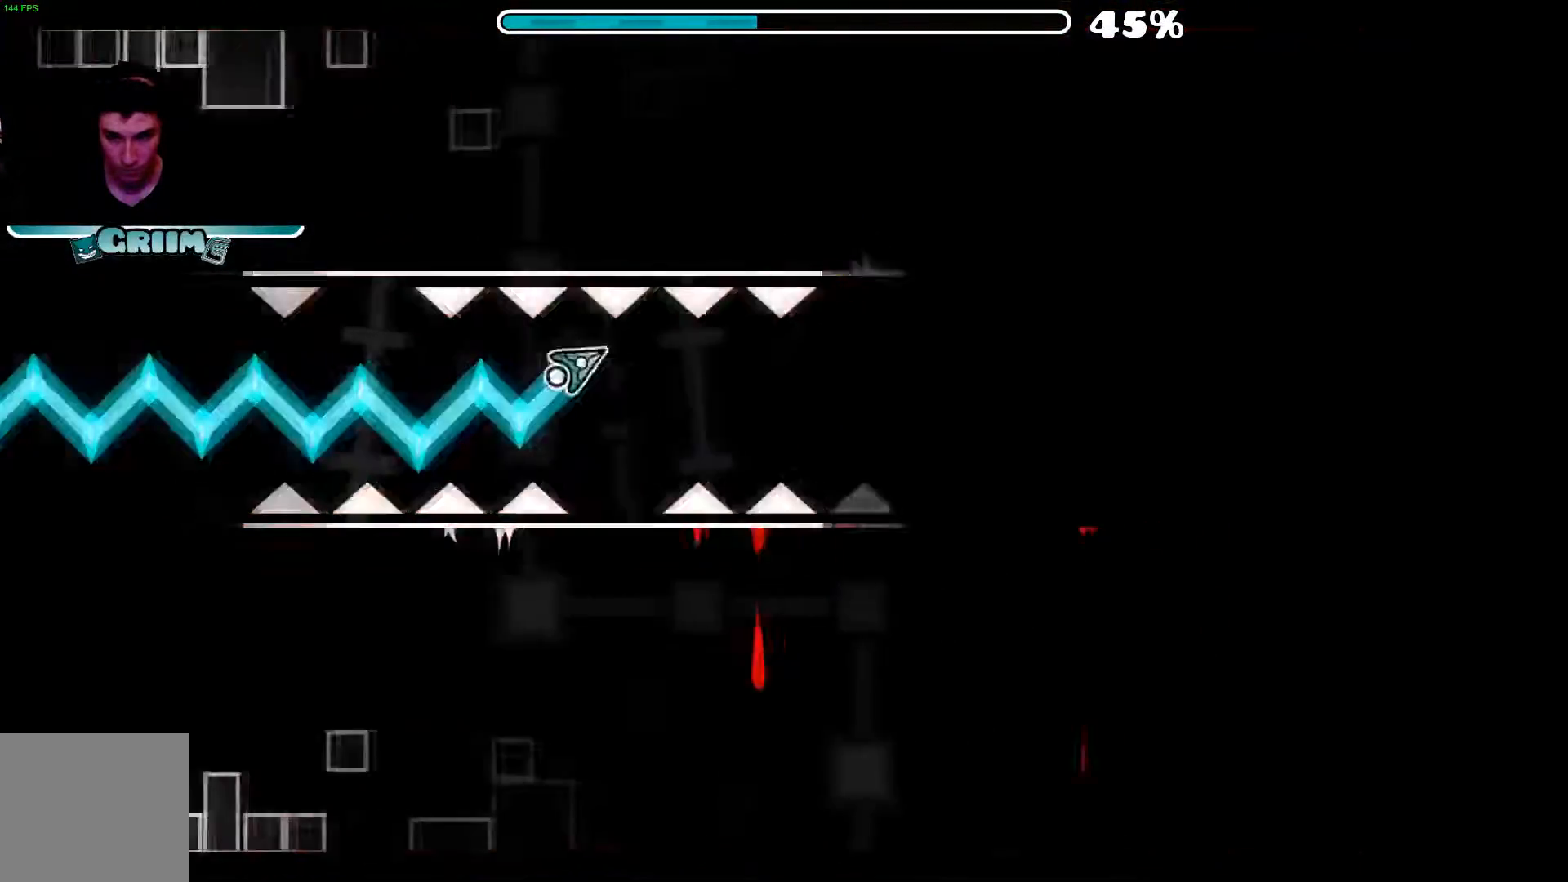
{"buttons": ["A"], "left_stick": "center", "right_stick": "center", "events": [[40, "A", "up"], [120, "A", "down"], [180, "A", "up"], [280, "A", "down"]]}
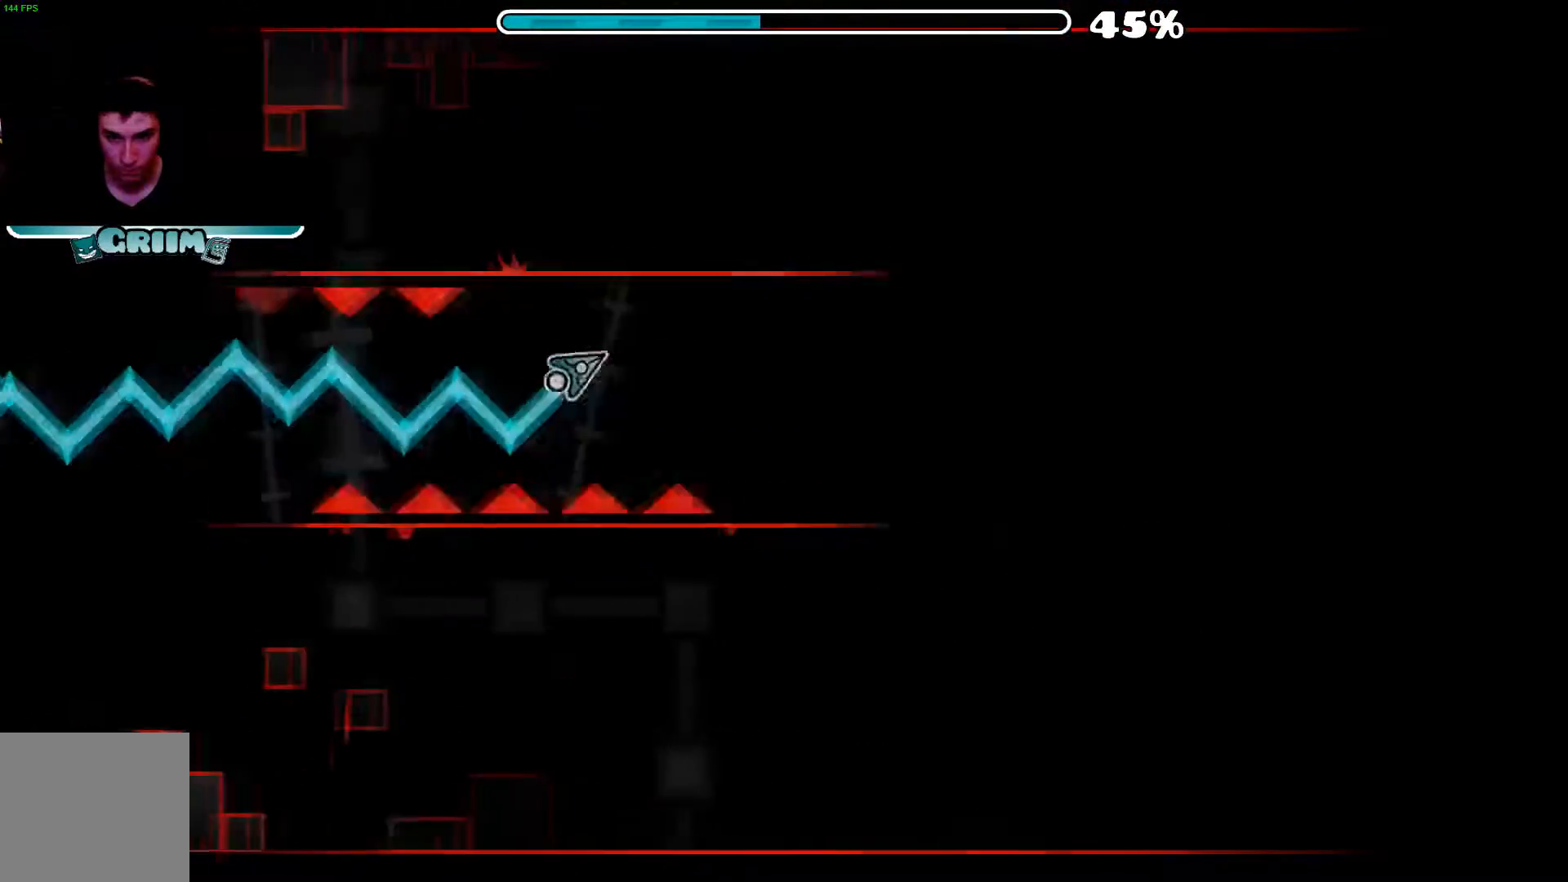
{"buttons": ["A"], "left_stick": "center", "right_stick": "center", "events": [[60, "A", "up"], [120, "A", "down"], [200, "A", "up"], [280, "A", "down"], [380, "A", "up"], [420, "A", "down"]]}
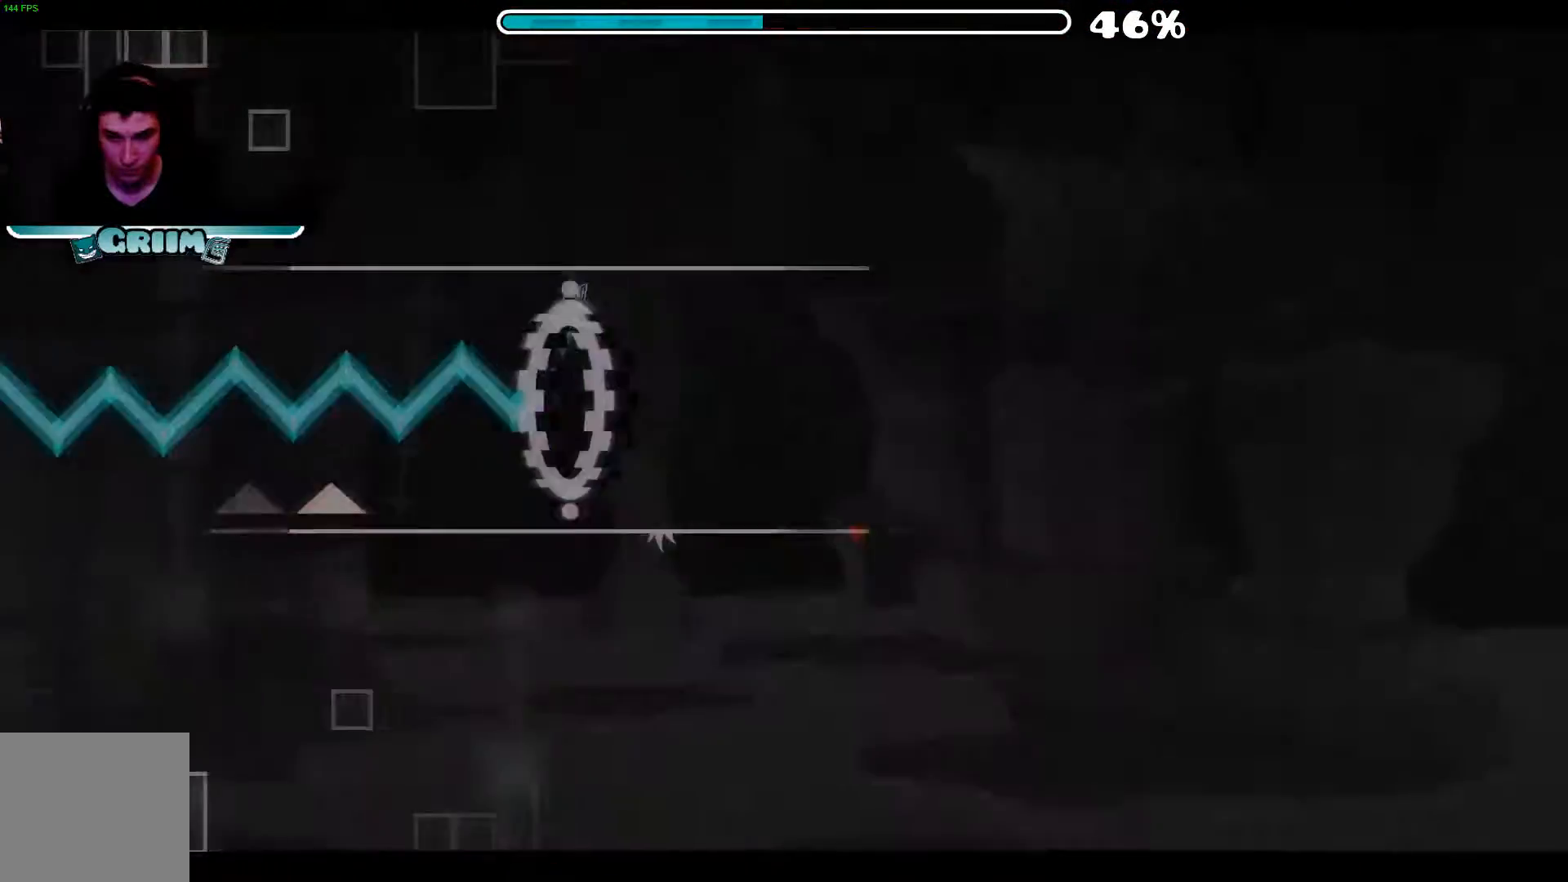
{"buttons": [], "left_stick": "center", "right_stick": "center", "events": [[40, "A", "up"], [120, "A", "down"], [200, "A", "up"], [260, "A", "down"], [360, "A", "up"], [440, "A", "down"], [500, "A", "up"]]}
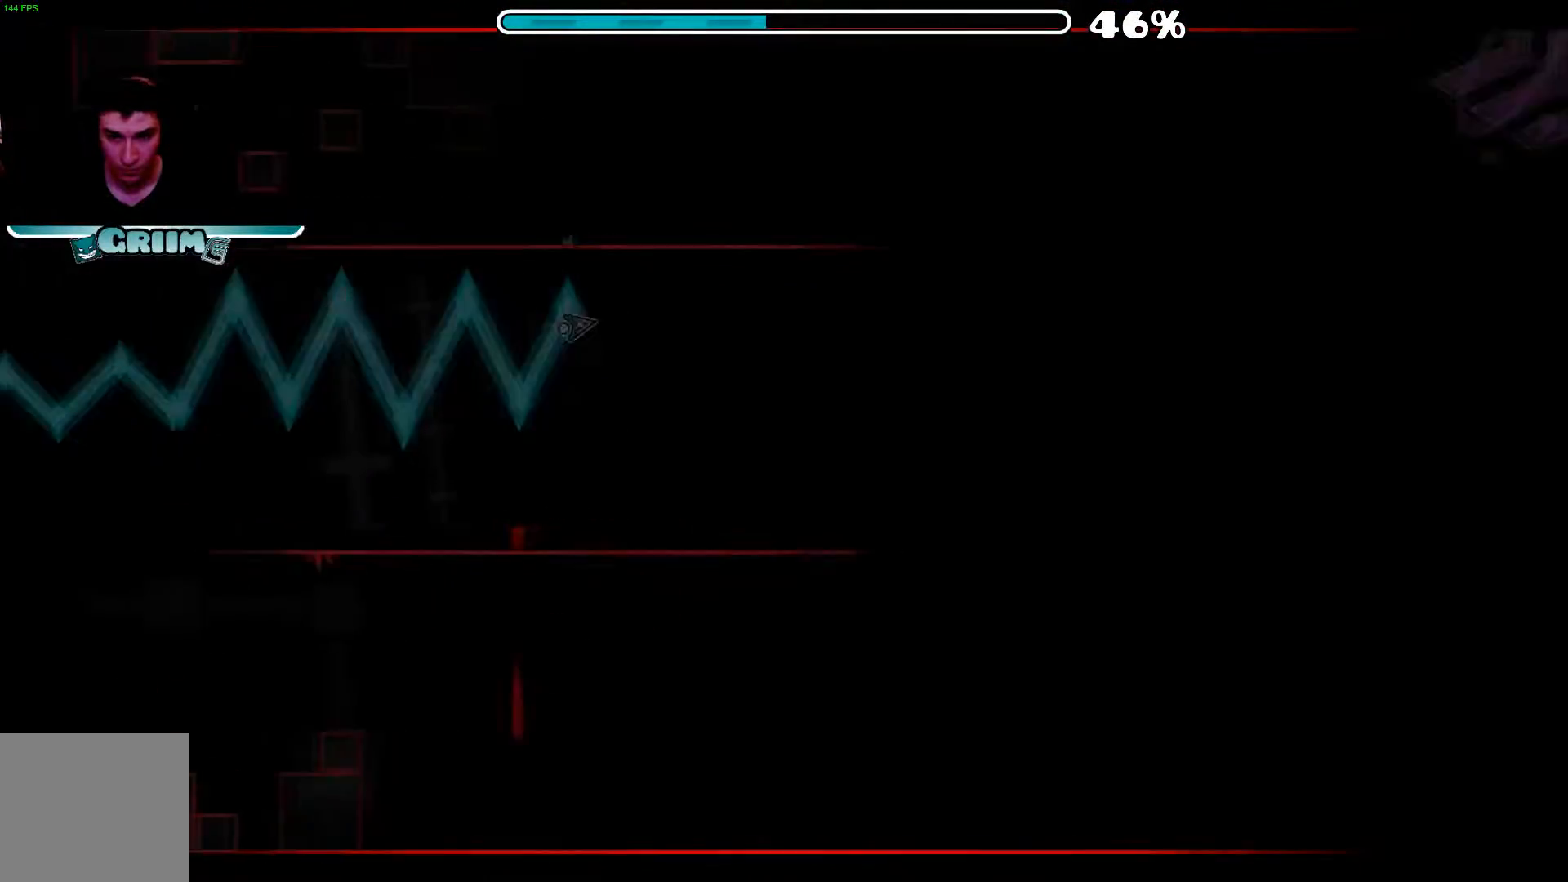
{"buttons": [], "left_stick": "center", "right_stick": "center", "events": [[100, "A", "down"], [180, "A", "up"], [220, "A", "down"], [320, "A", "up"]]}
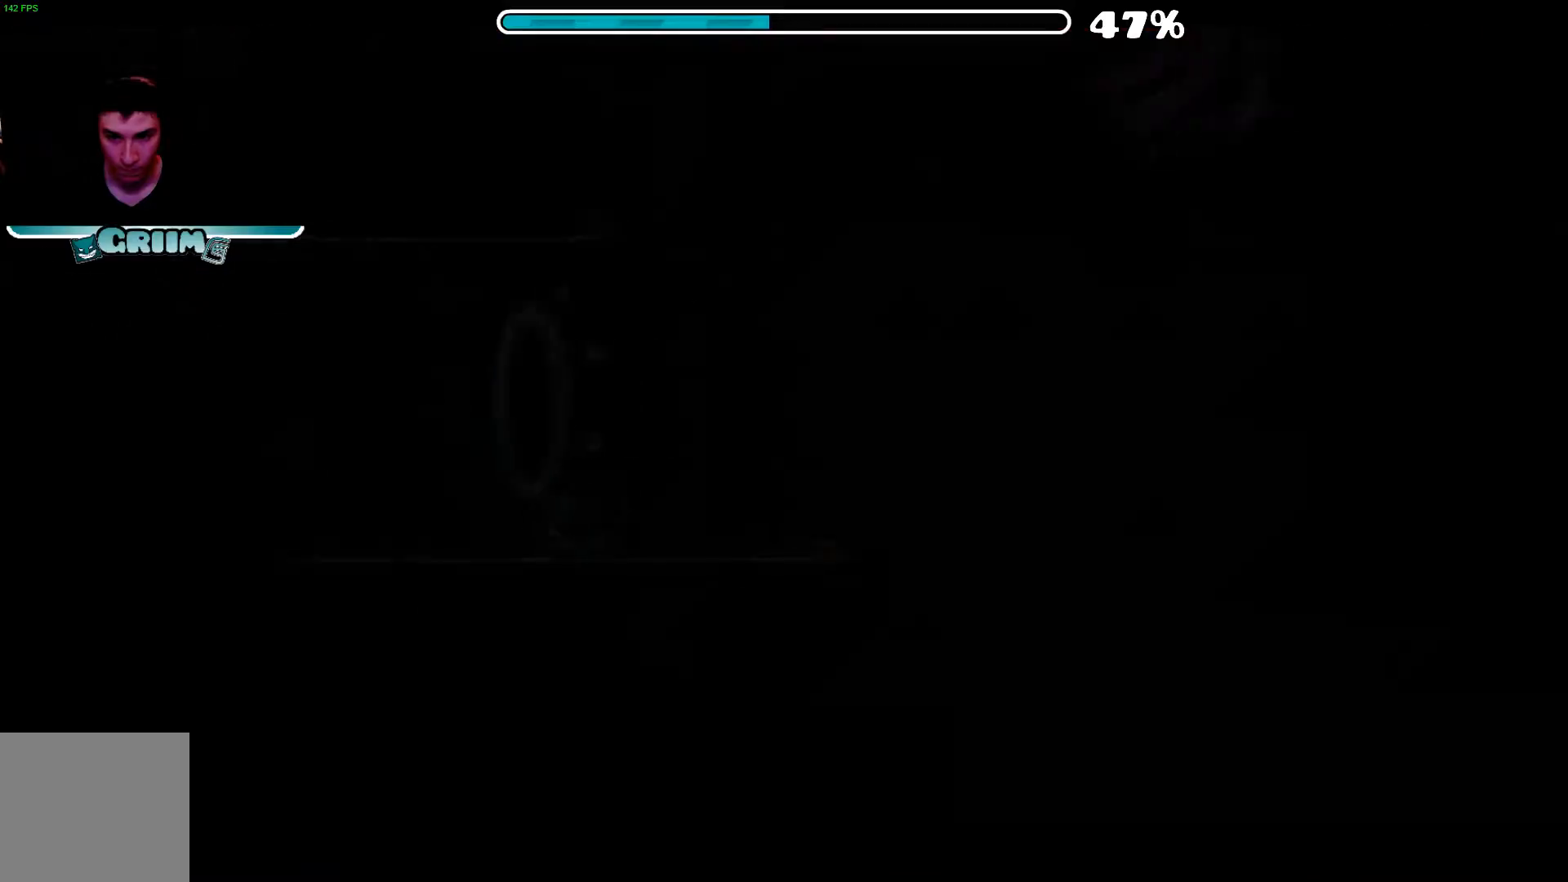
{"buttons": [], "left_stick": "center", "right_stick": "center", "events": []}
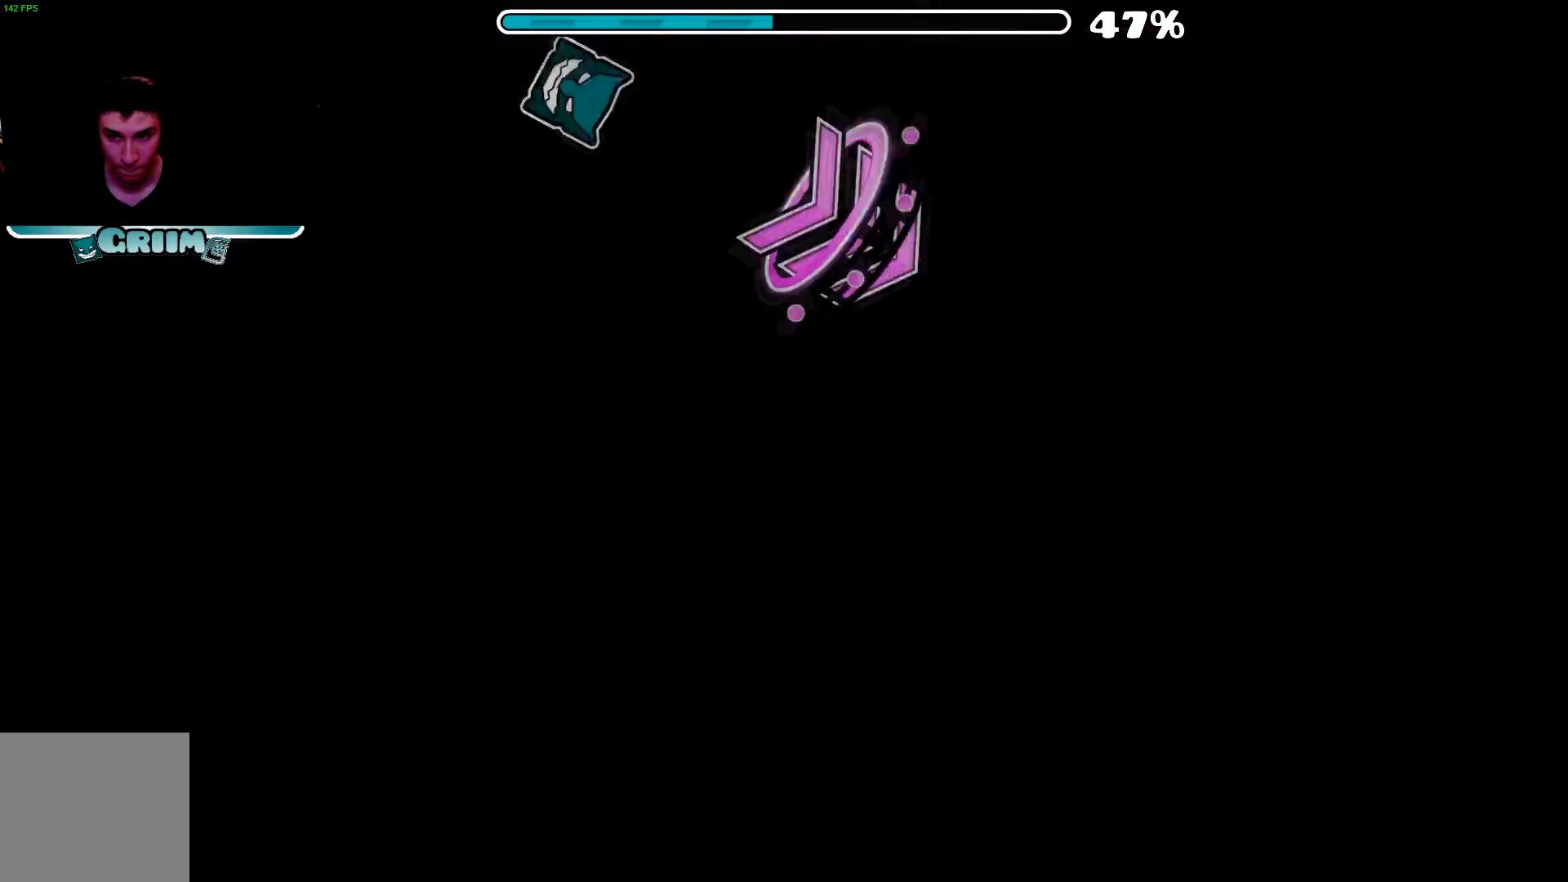
{"buttons": [], "left_stick": "center", "right_stick": "center", "events": [[280, "A", "down"], [500, "A", "up"]]}
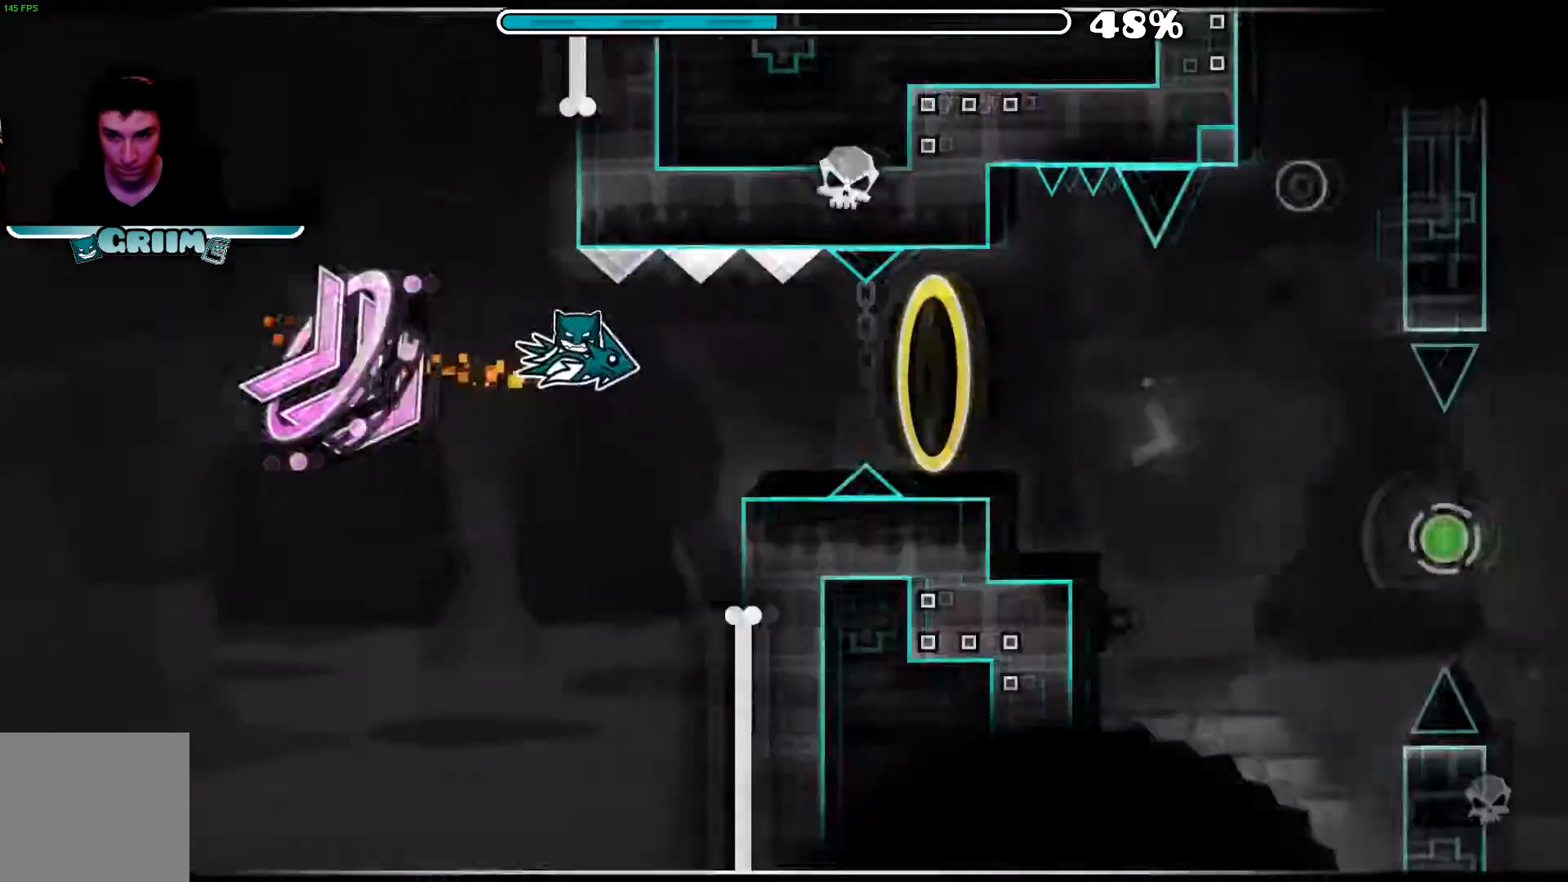
{"buttons": ["A"], "left_stick": "center", "right_stick": "center", "events": [[260, "A", "down"]]}
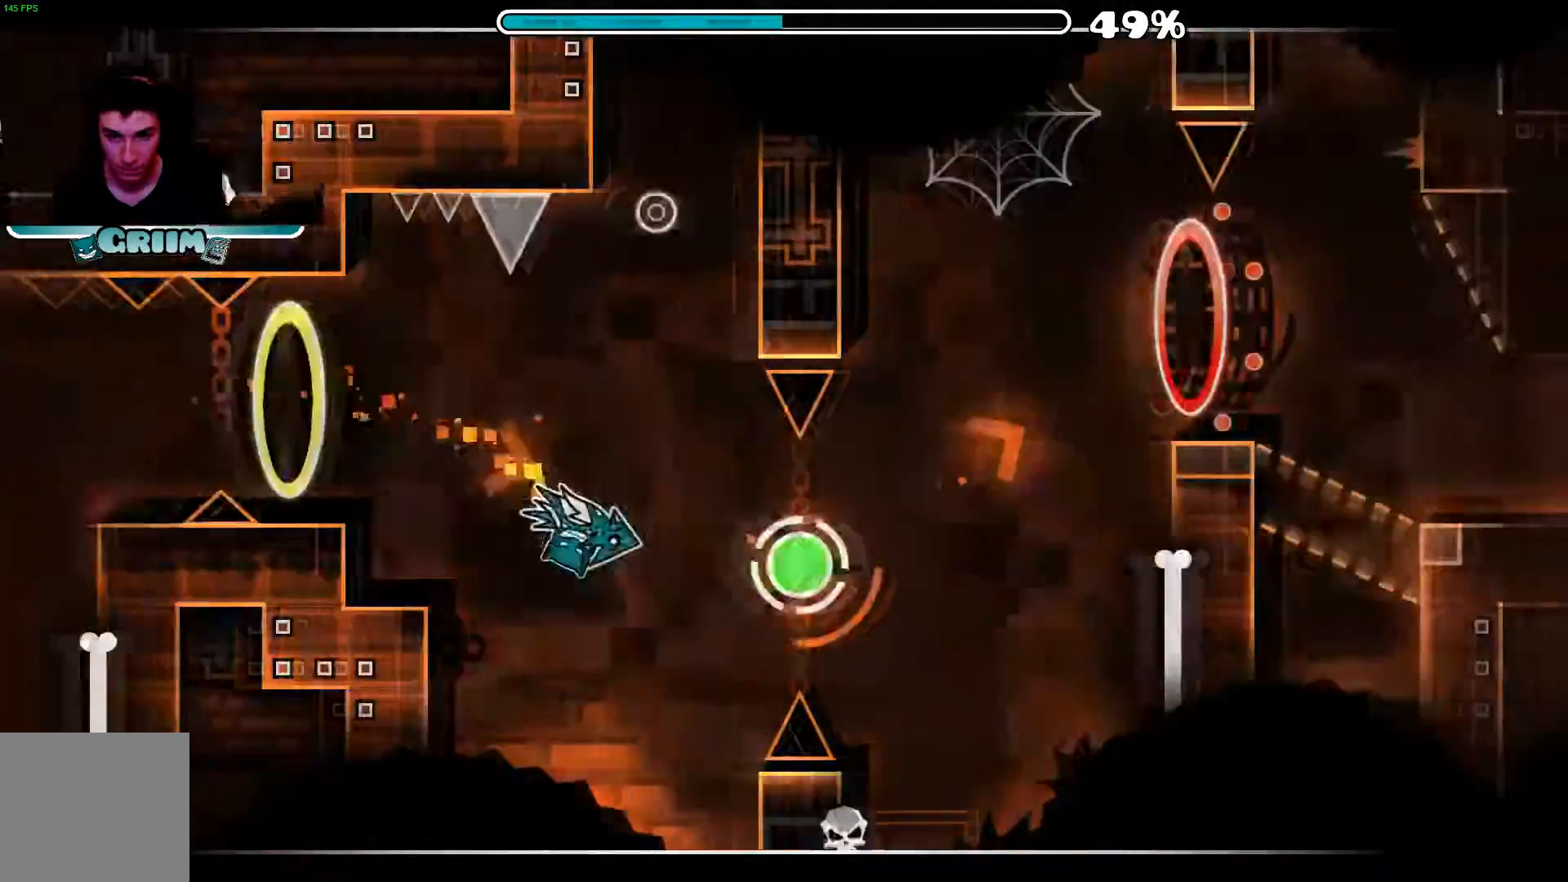
{"buttons": [], "left_stick": "center", "right_stick": "center", "events": [[20, "A", "up"], [140, "A", "down"], [300, "A", "up"]]}